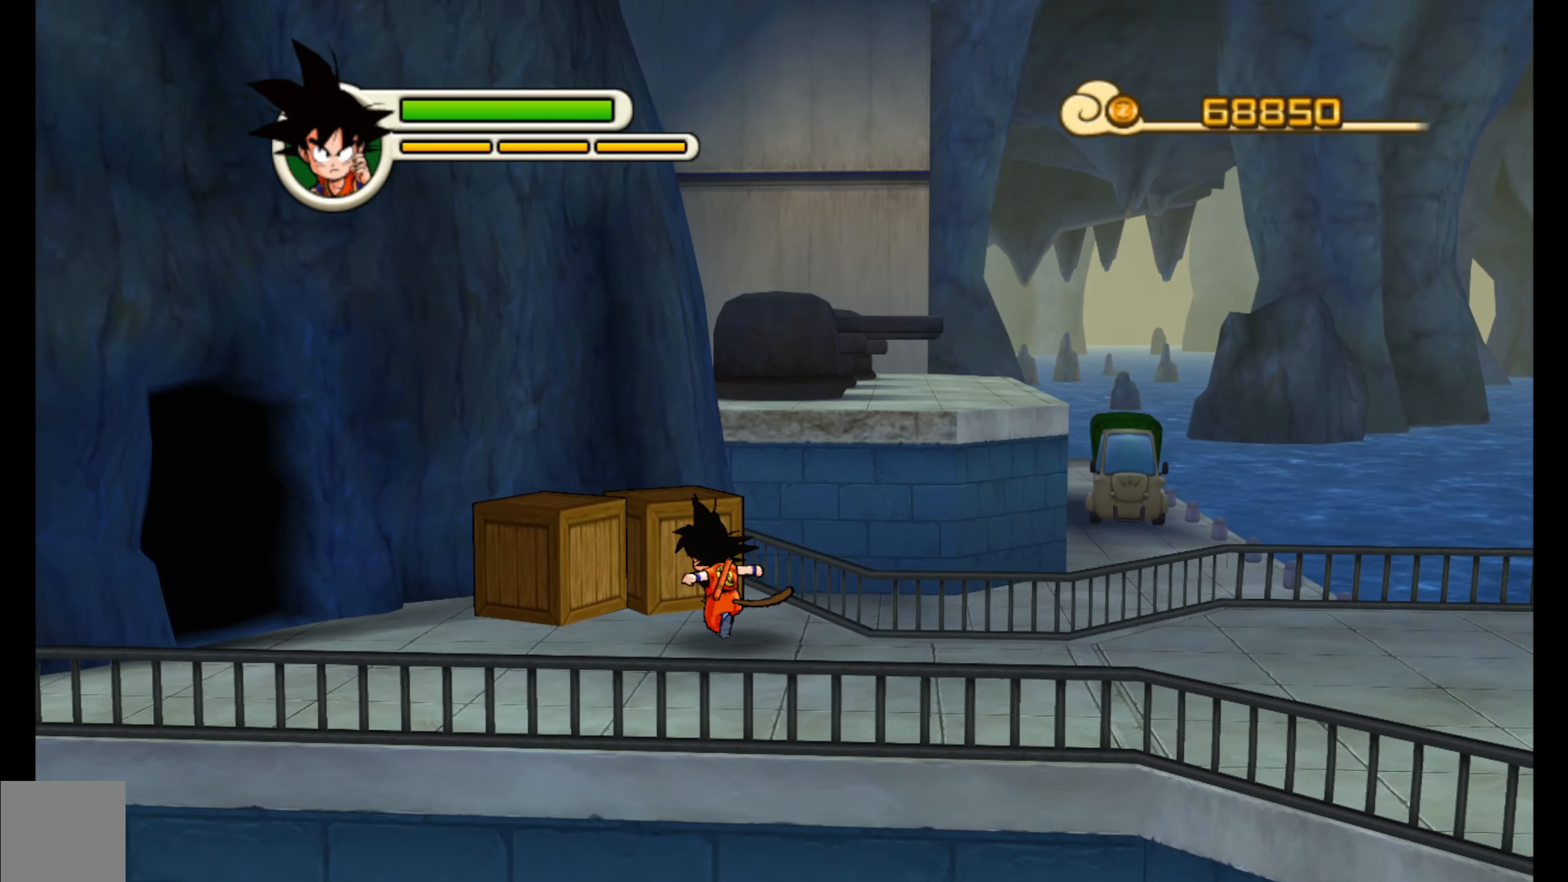
Gameplay with a controller (Xbox layout); each line is a JSON object with the inputs held at the frame after it. "events" lists button and stick changes between this image and that frame as [ms after this image, input, new state], when the widget could be followed in between. Not read: L2 right_stick.
{"buttons": [], "left_stick": "center", "events": [[116, "A", "up"], [216, "left_stick", "up"], [316, "left_stick", "center"]]}
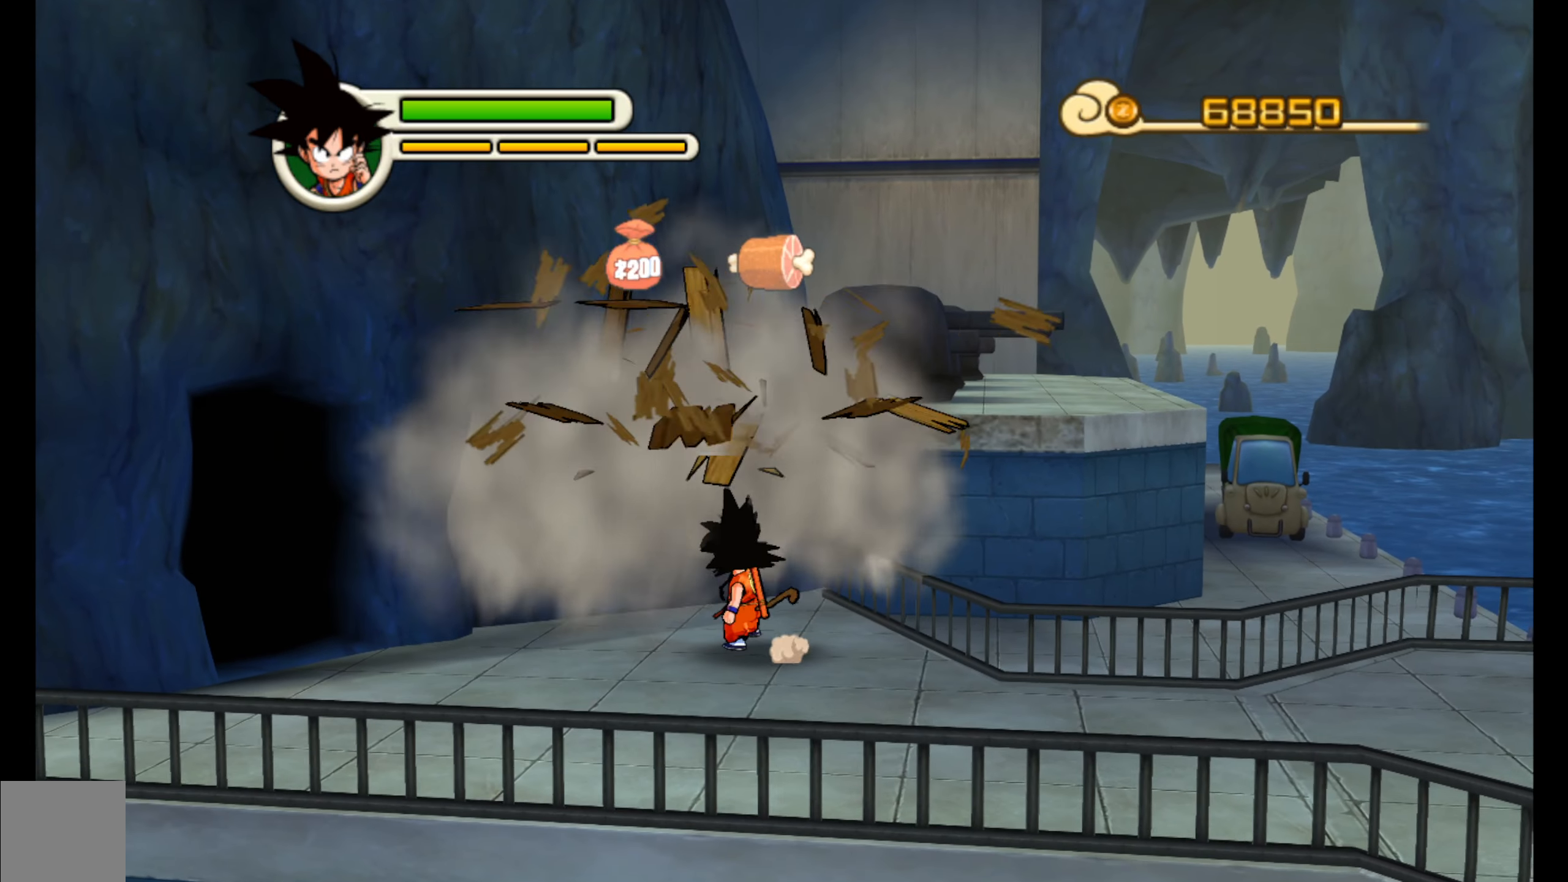
{"buttons": [], "left_stick": "up", "events": [[250, "left_stick", "up"]]}
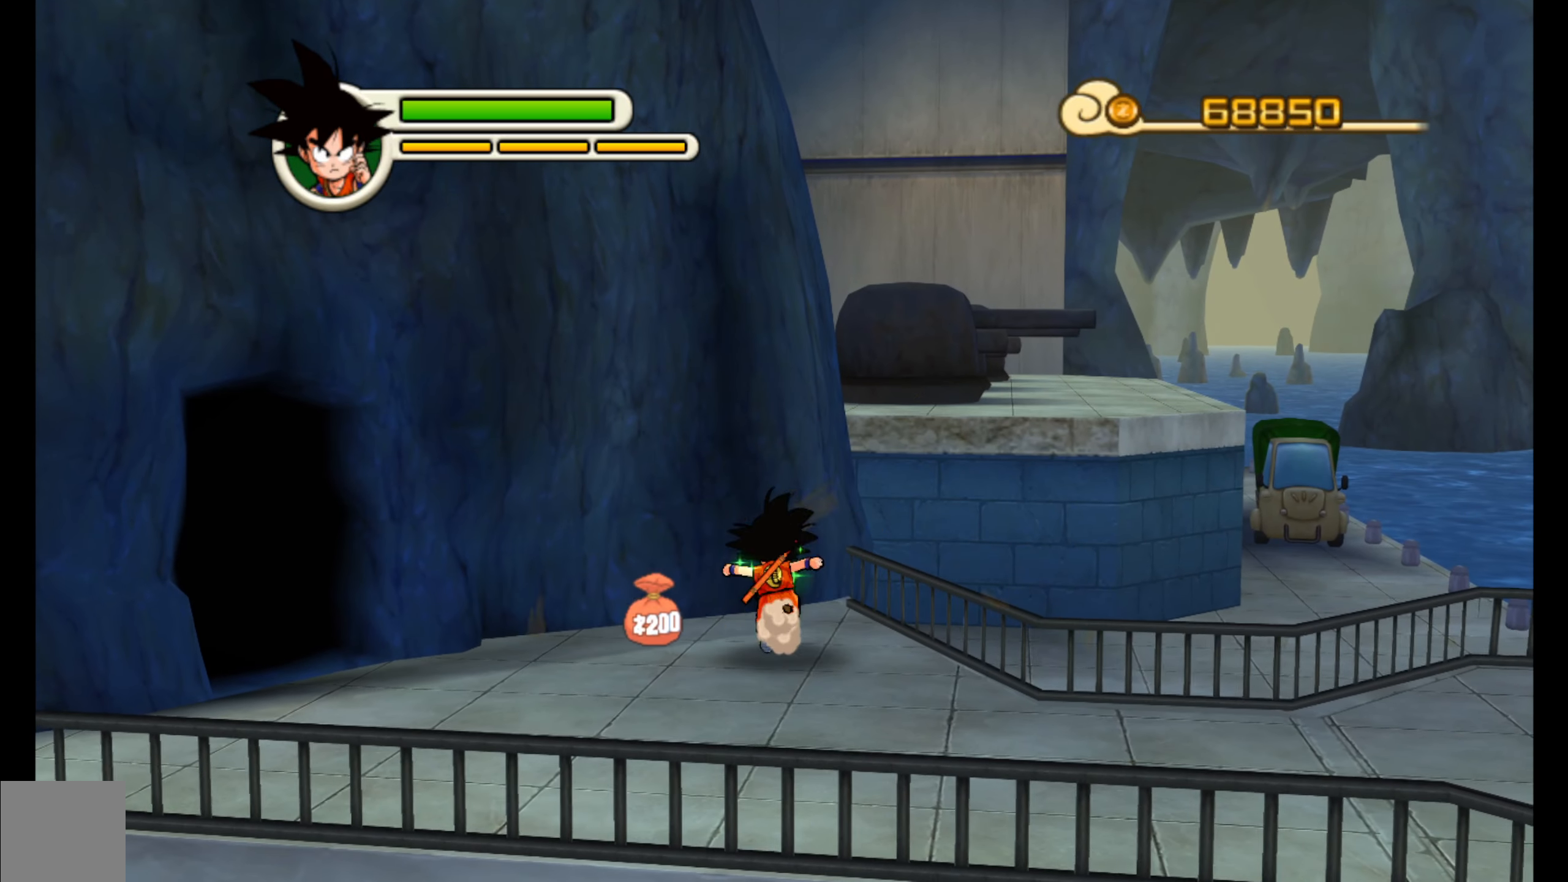
{"buttons": [], "left_stick": "down-left", "events": [[100, "left_stick", "left"], [150, "left_stick", "down-left"]]}
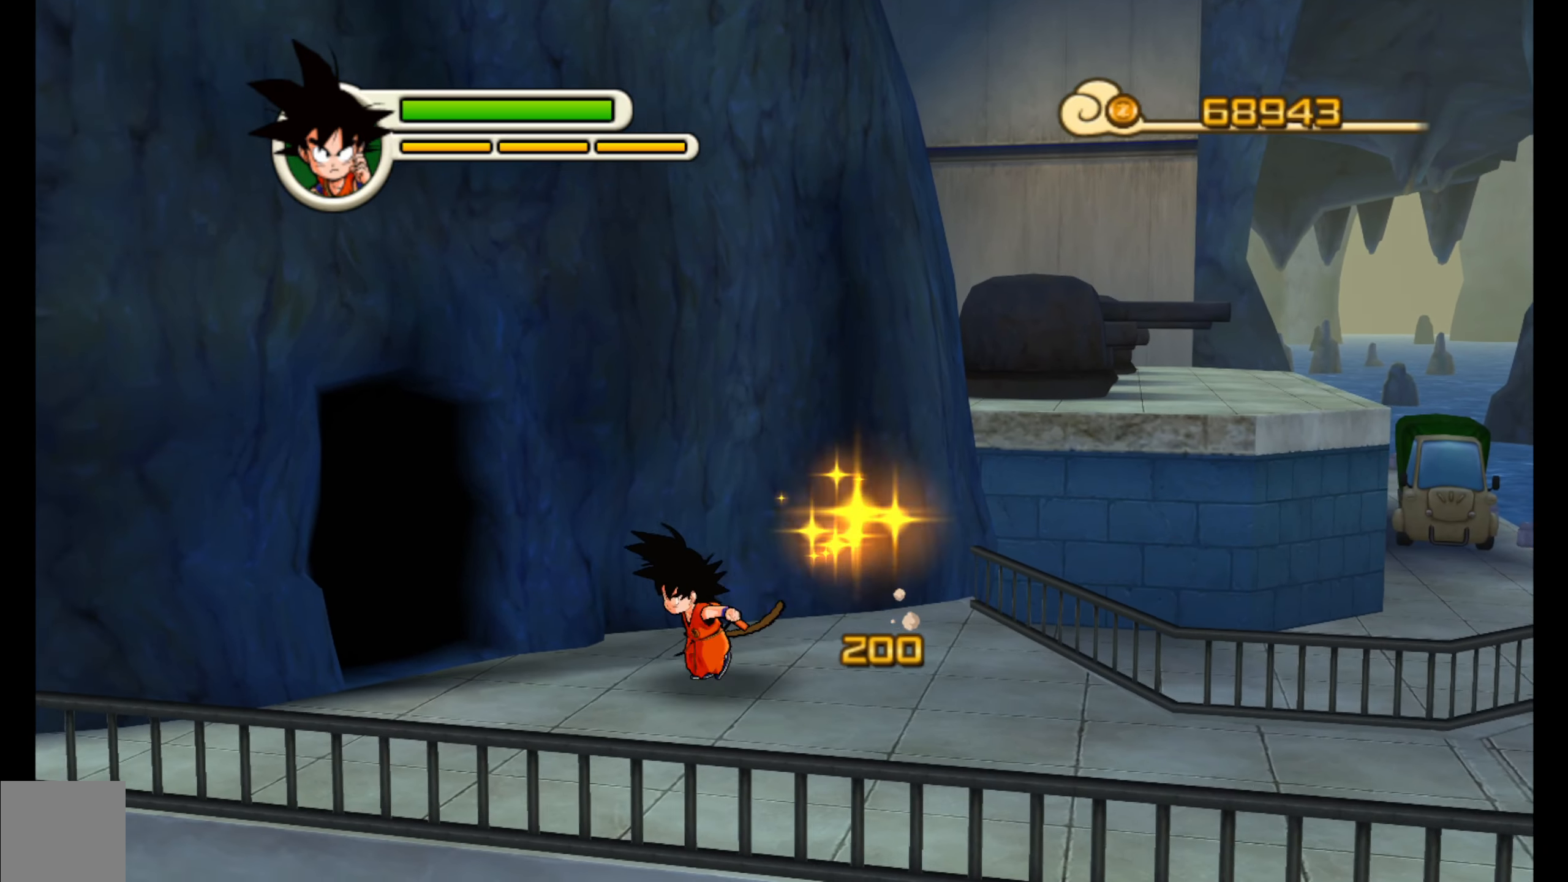
{"buttons": [], "left_stick": "up-left", "events": [[200, "left_stick", "up-left"]]}
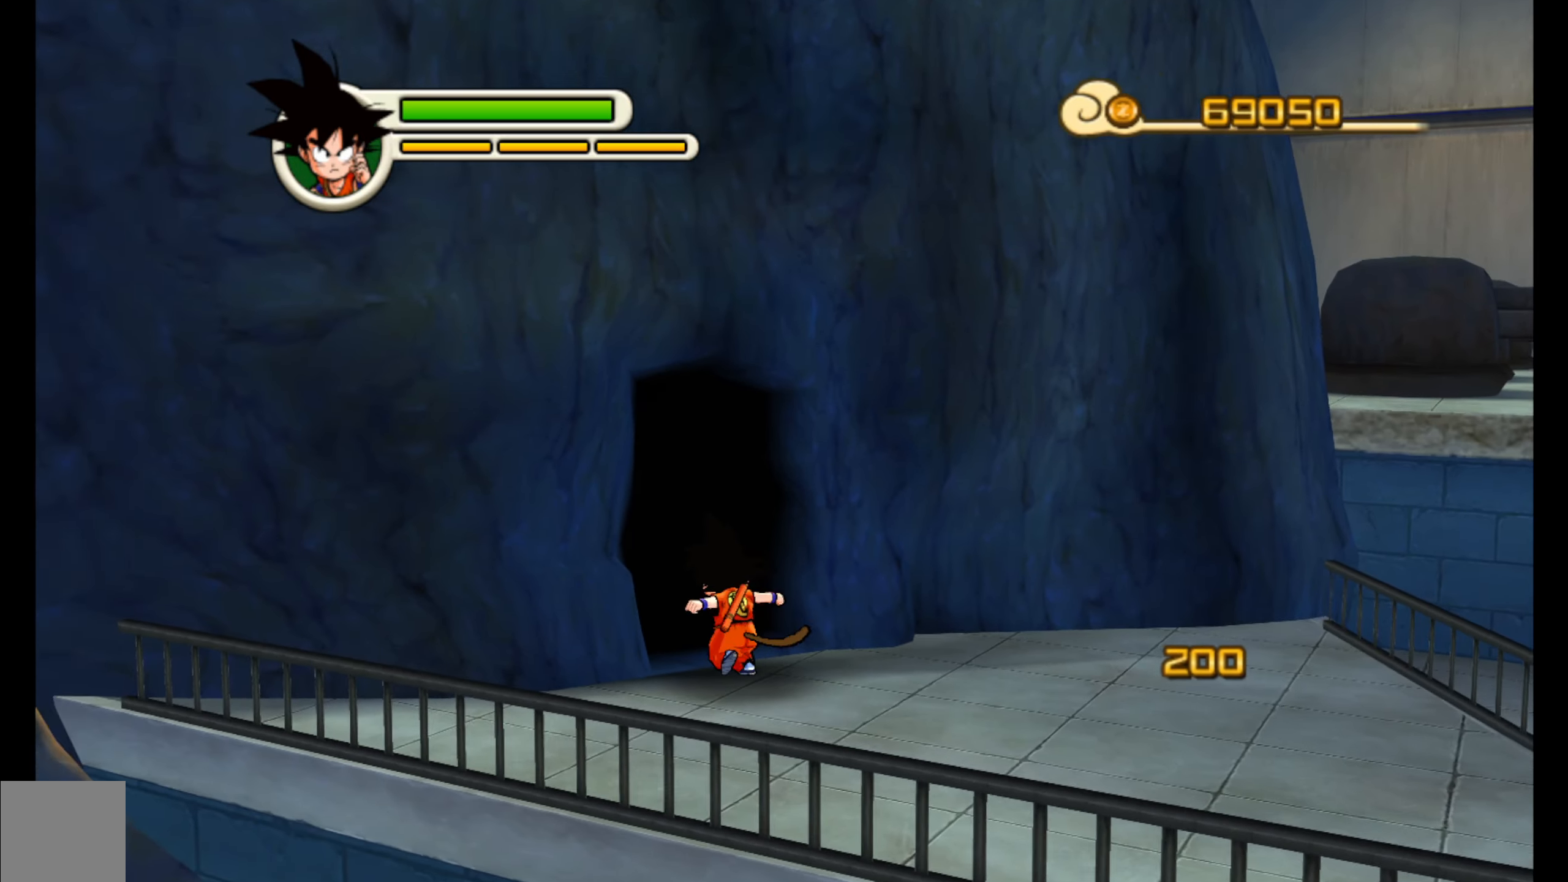
{"buttons": [], "left_stick": "center", "events": [[500, "left_stick", "center"]]}
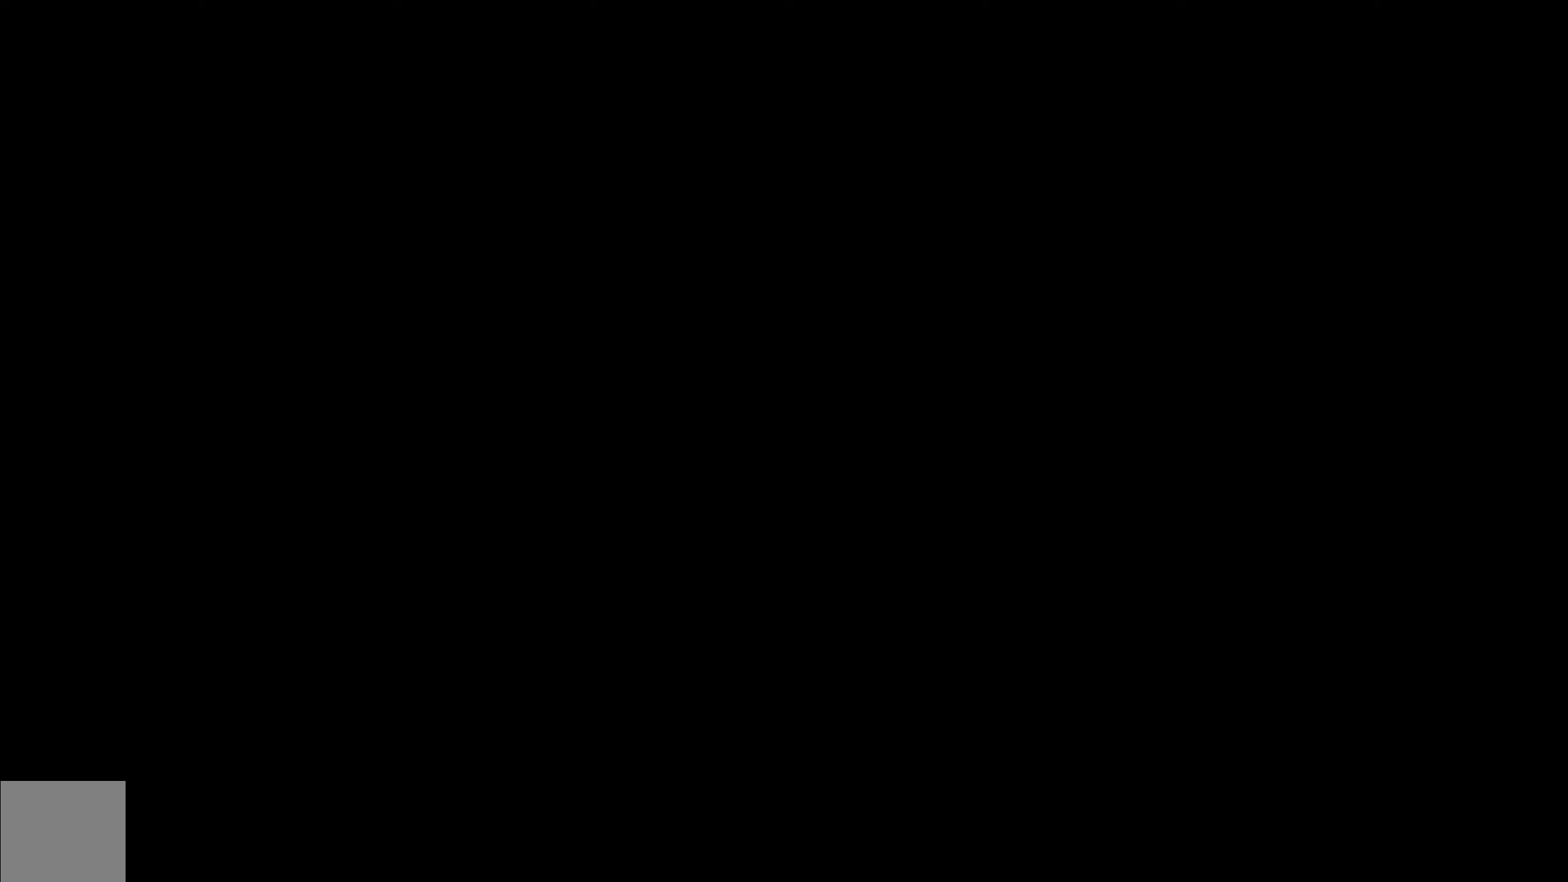
{"buttons": [], "left_stick": "center", "events": []}
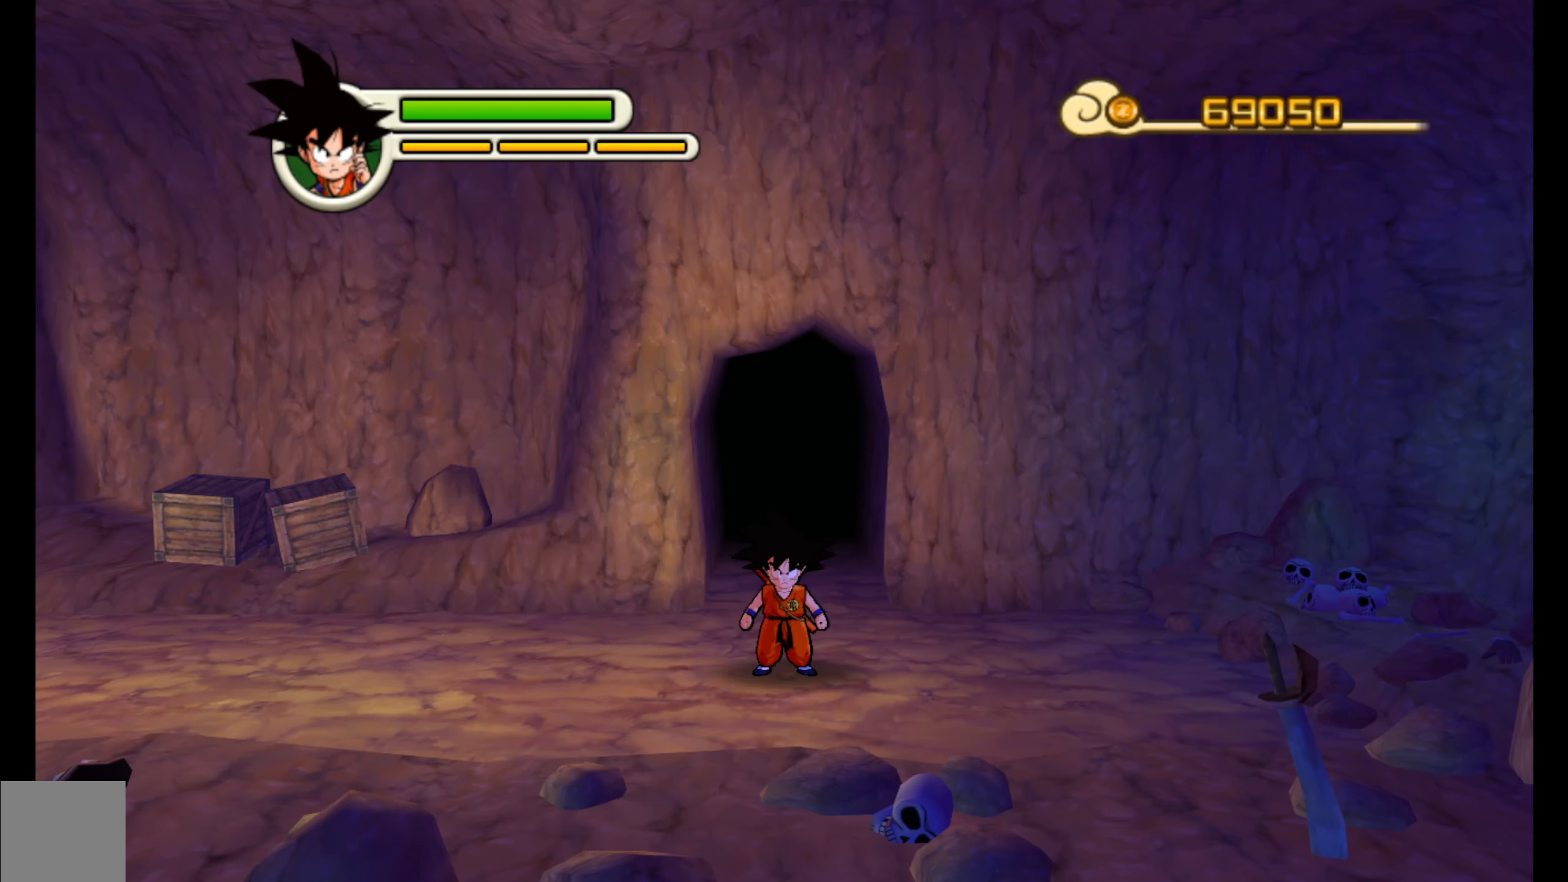
{"buttons": [], "left_stick": "left", "events": [[217, "left_stick", "left"]]}
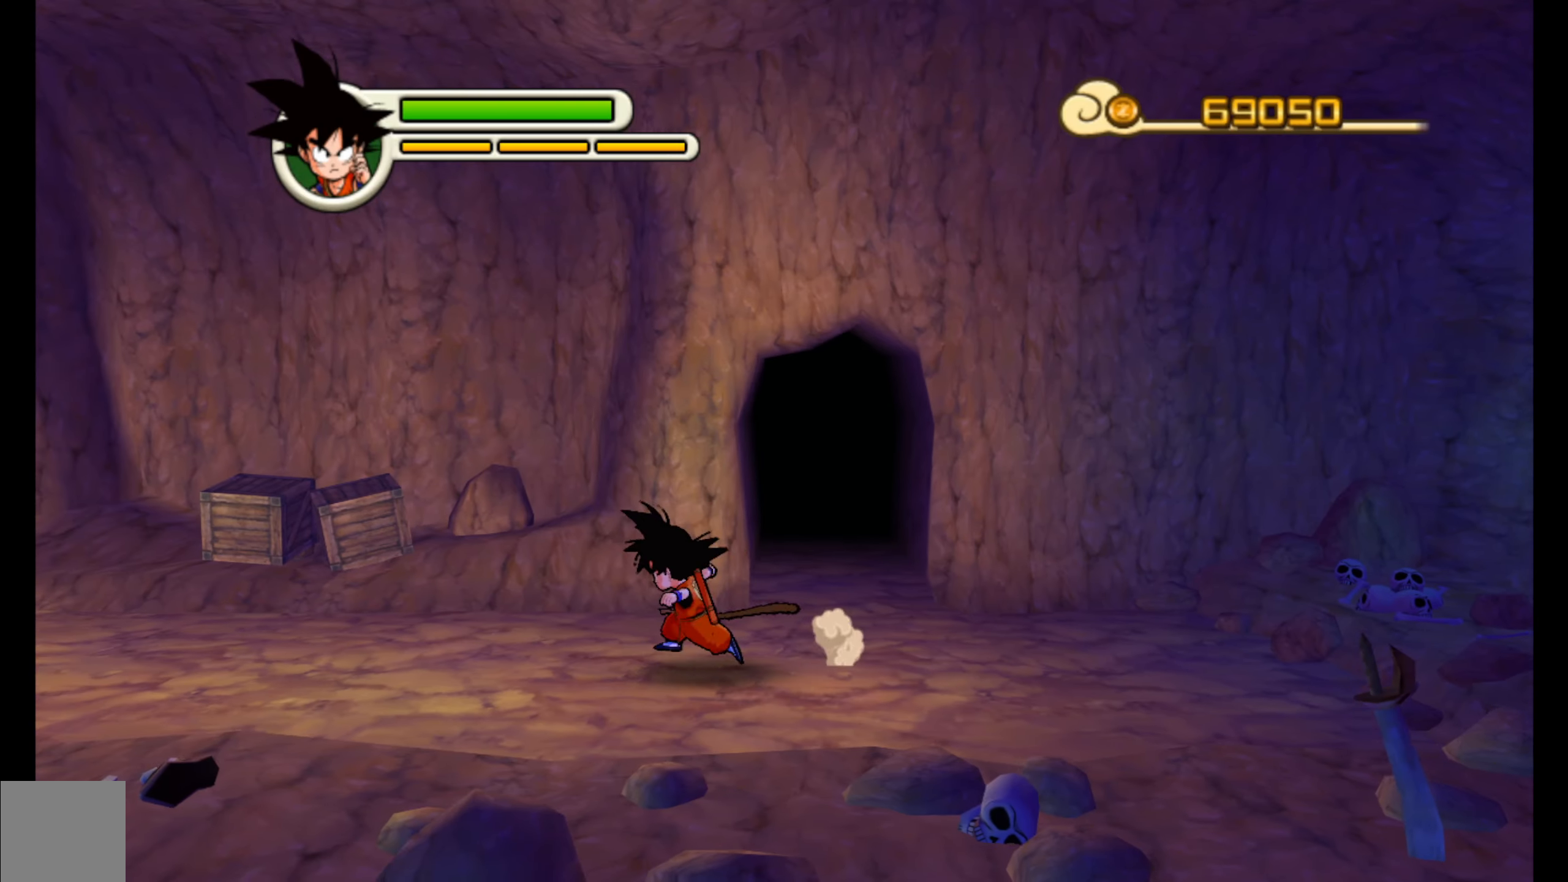
{"buttons": [], "left_stick": "left", "events": []}
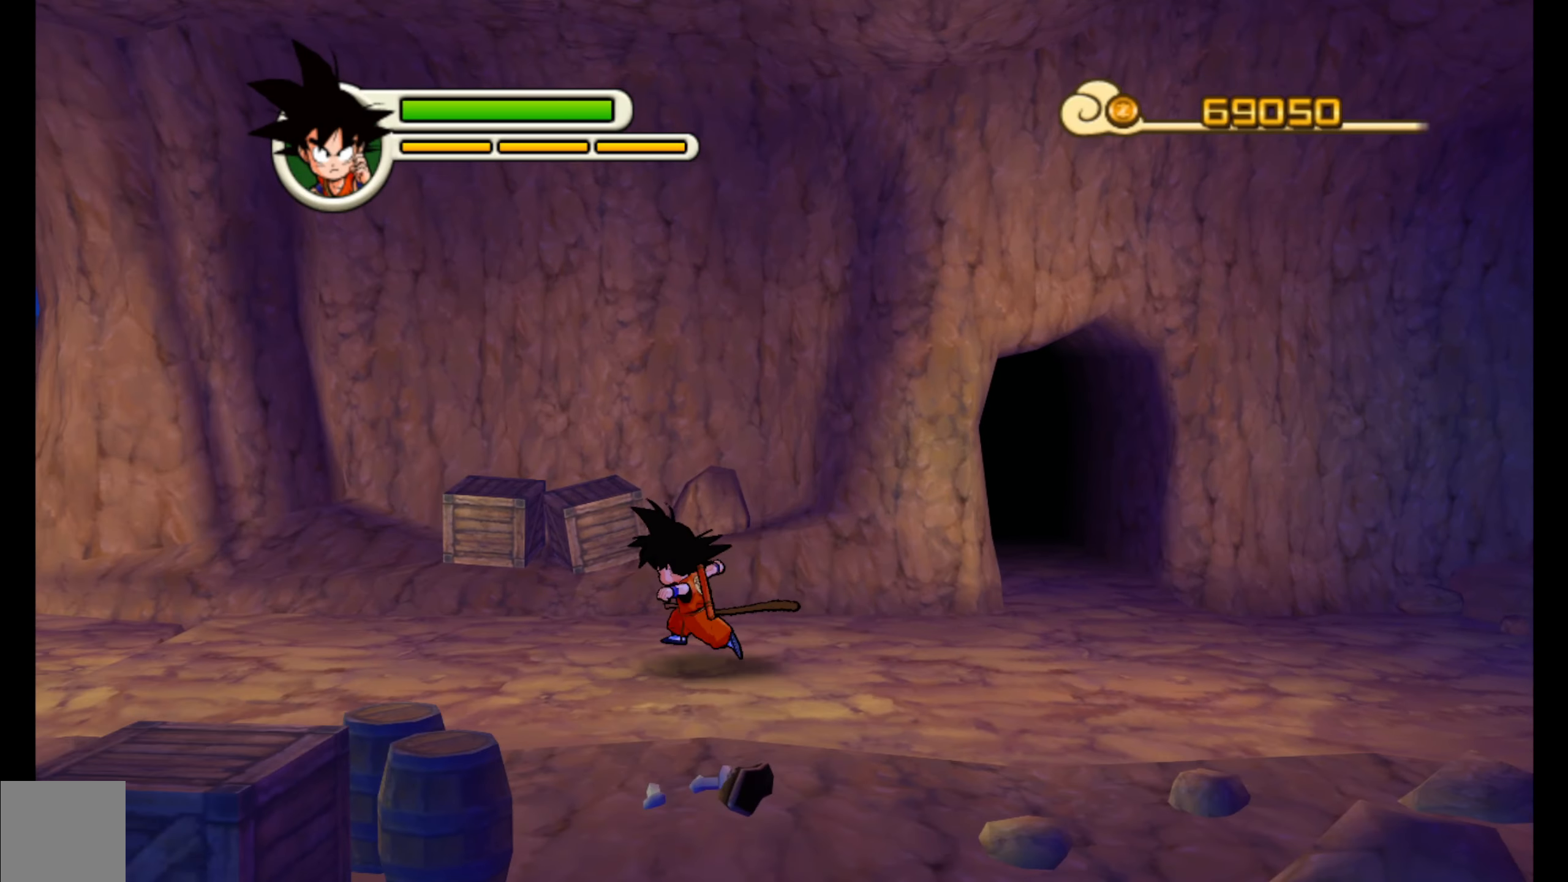
{"buttons": [], "left_stick": "left", "events": []}
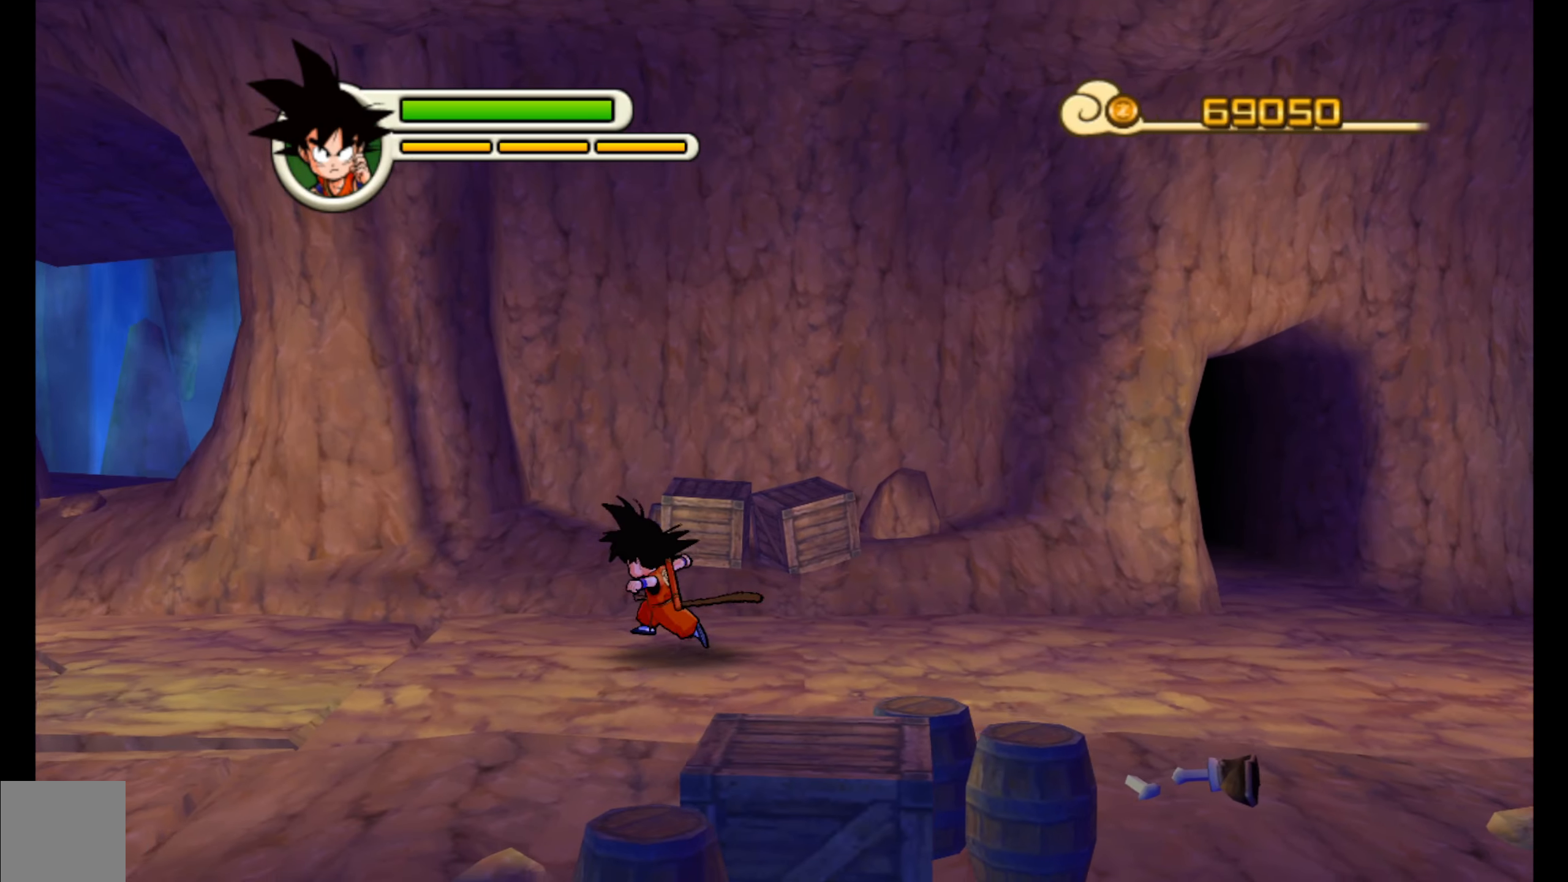
{"buttons": [], "left_stick": "left", "events": []}
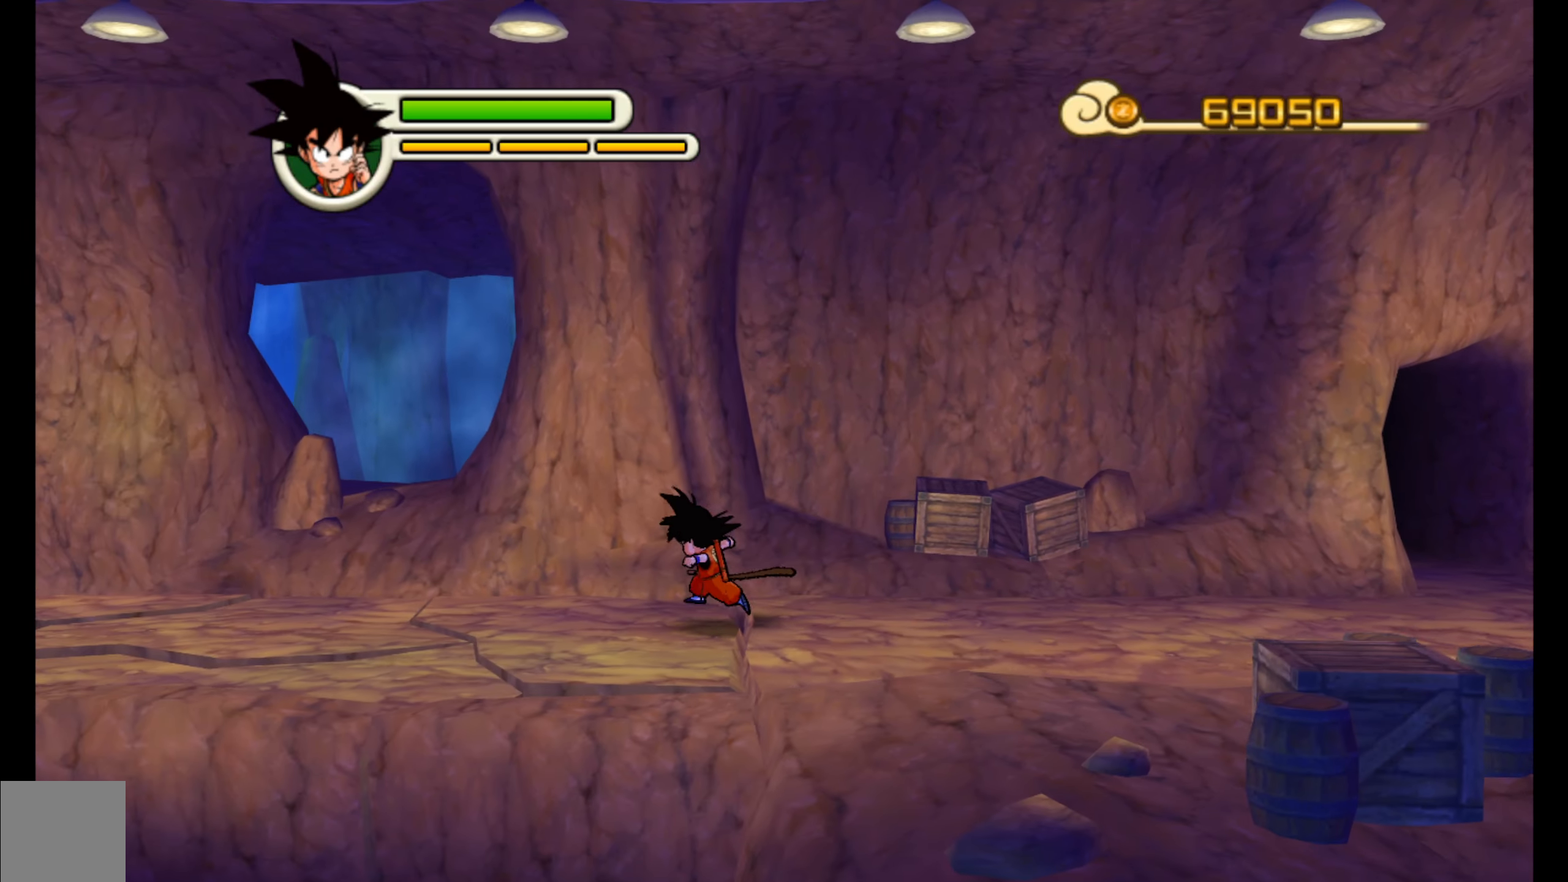
{"buttons": [], "left_stick": "left", "events": []}
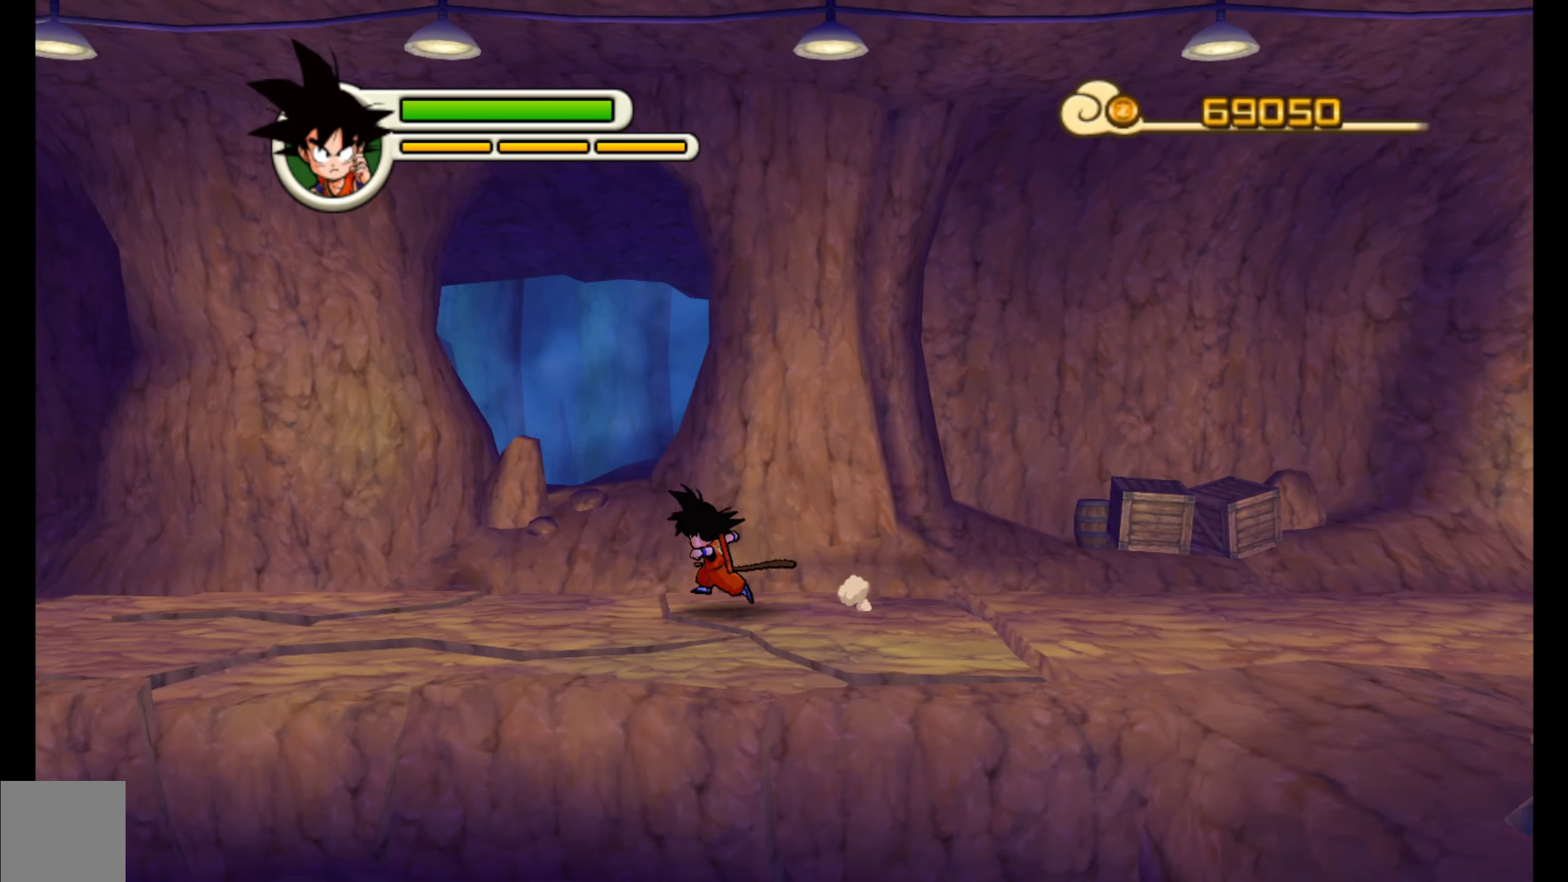
{"buttons": [], "left_stick": "left", "events": []}
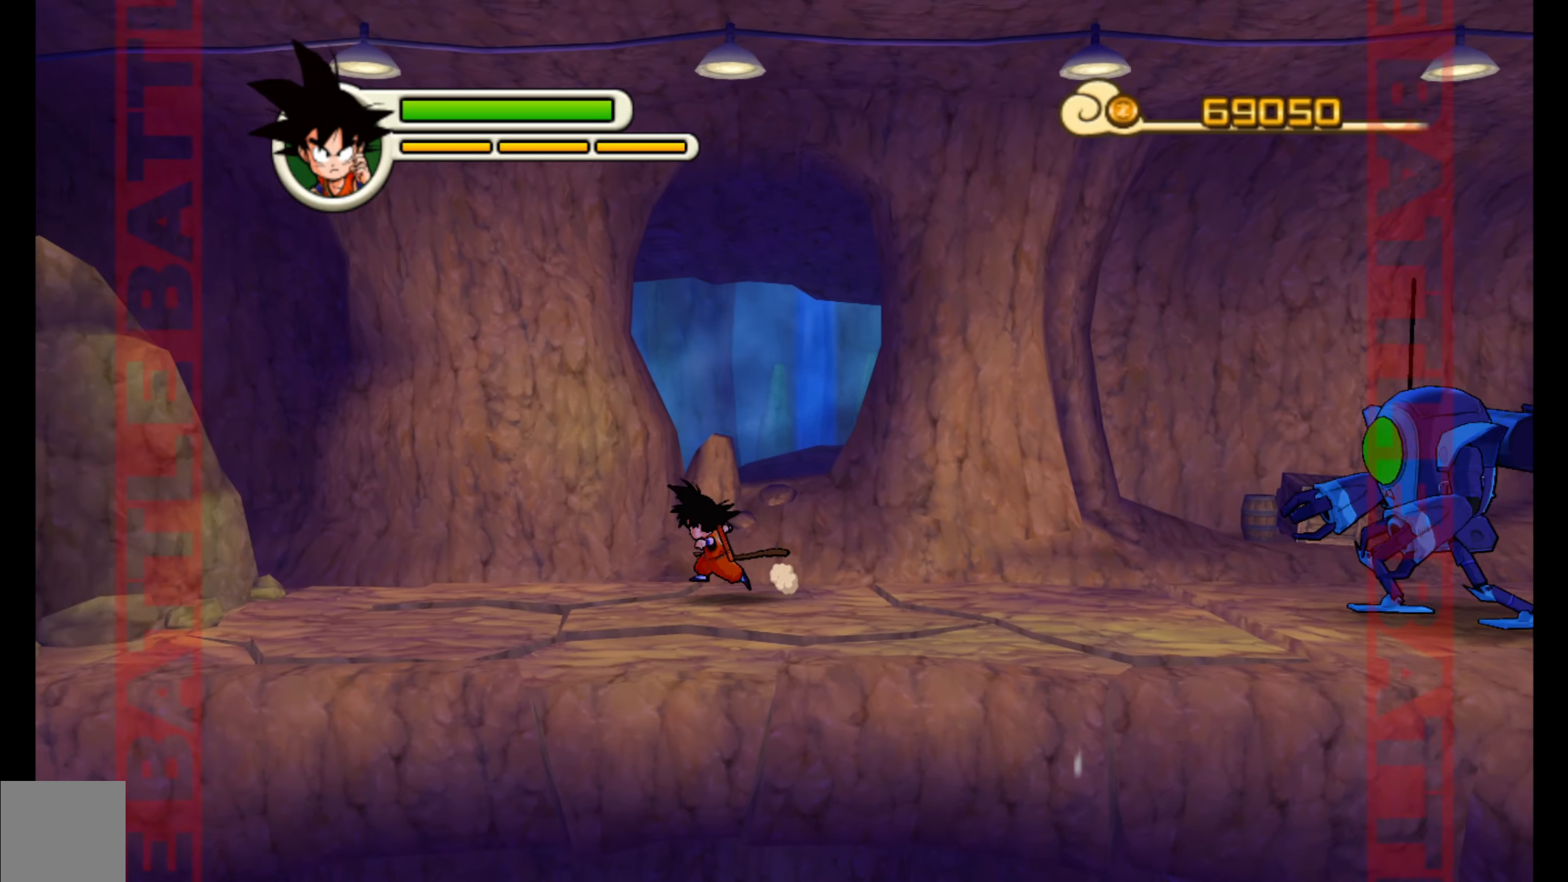
{"buttons": [], "left_stick": "down-right", "events": [[367, "left_stick", "center"], [483, "left_stick", "down-right"]]}
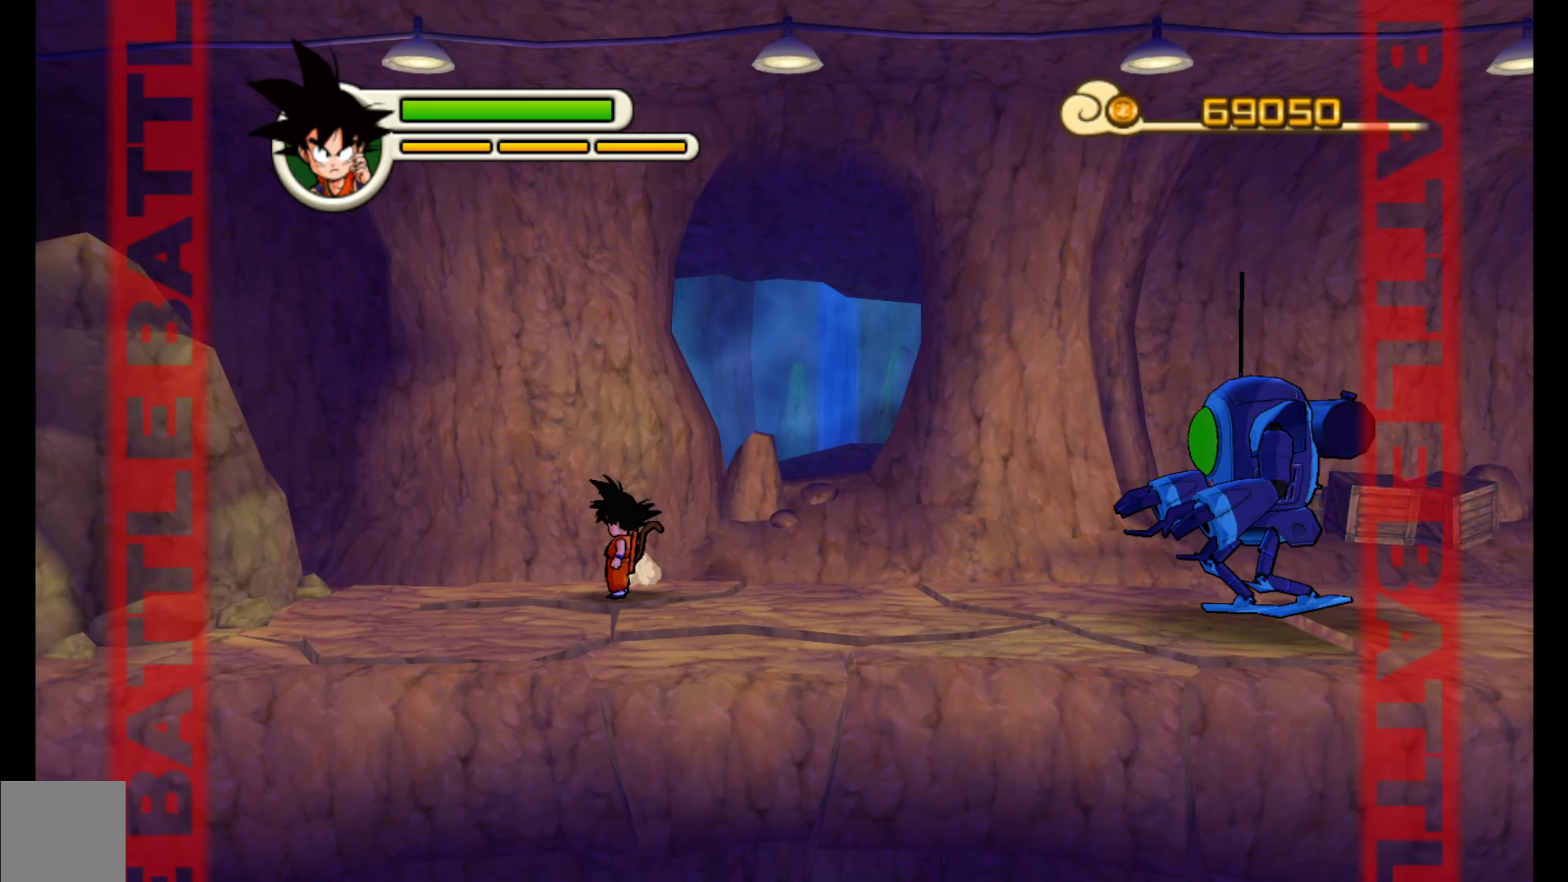
{"buttons": ["A"], "left_stick": "right", "events": [[234, "left_stick", "right"], [484, "A", "down"]]}
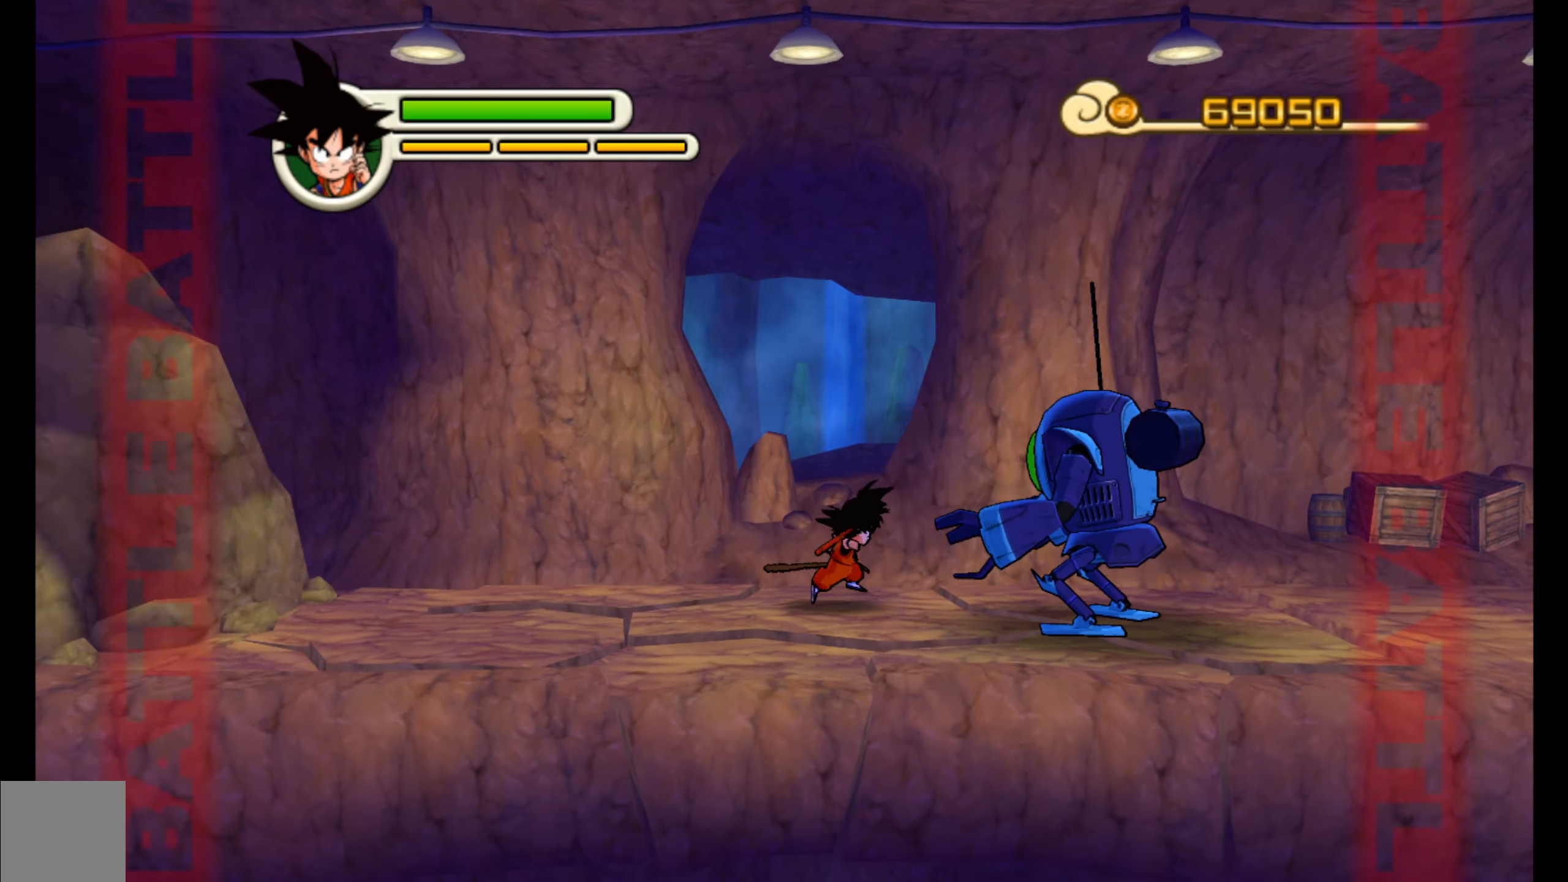
{"buttons": [], "left_stick": "center", "events": [[17, "left_stick", "center"], [67, "A", "up"], [150, "A", "down"], [217, "A", "up"], [284, "A", "down"], [350, "A", "up"], [434, "A", "down"], [500, "A", "up"]]}
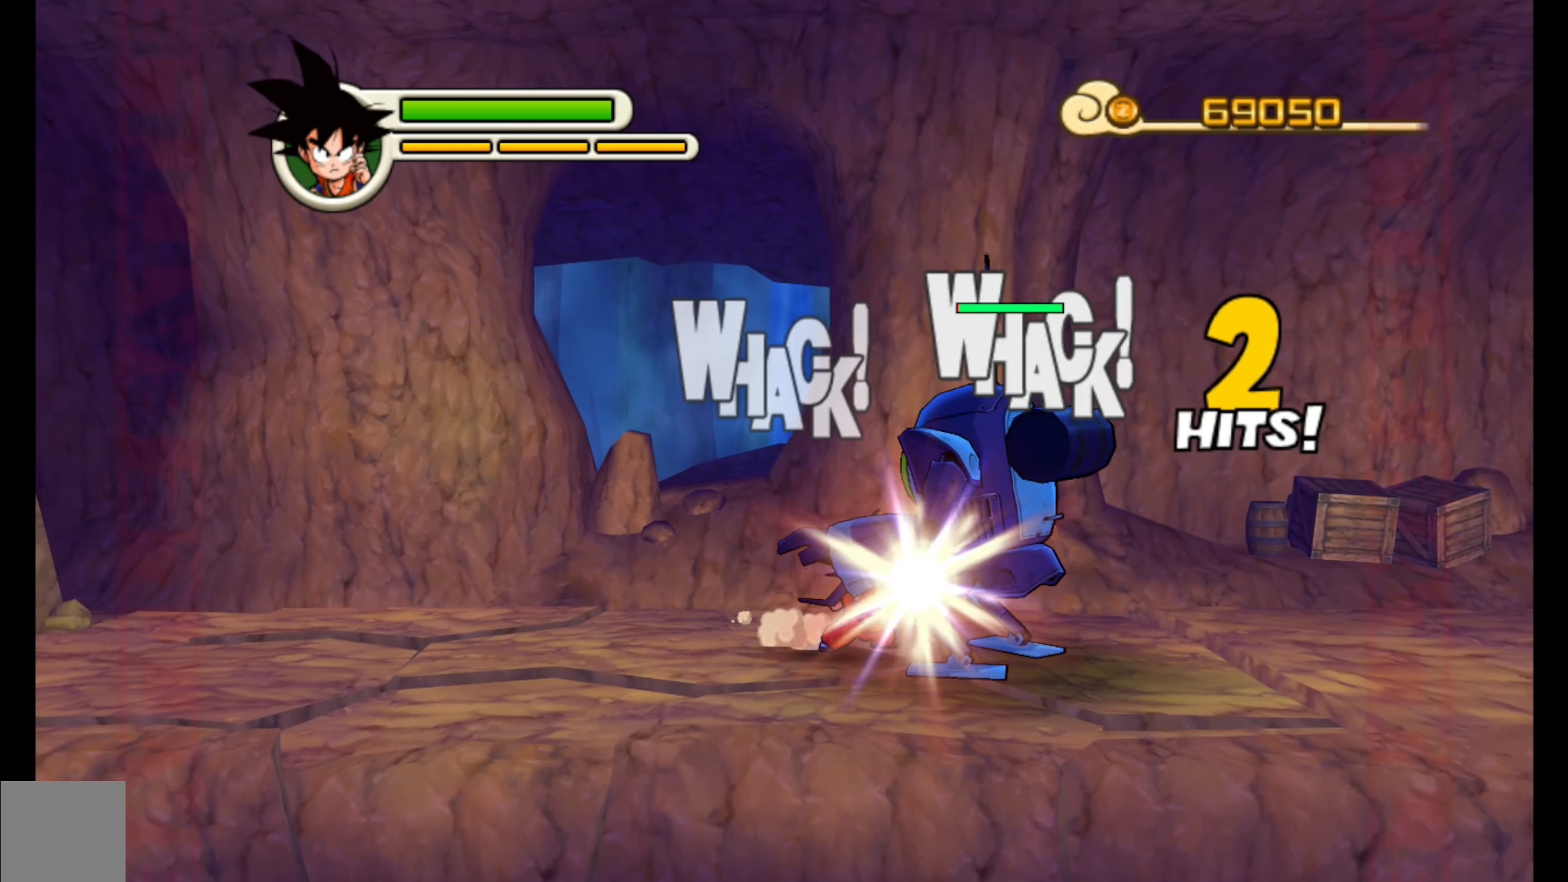
{"buttons": ["A"], "left_stick": "center", "events": [[84, "A", "down"], [167, "A", "up"], [217, "A", "down"], [284, "A", "up"], [367, "A", "down"], [434, "A", "up"], [500, "A", "down"]]}
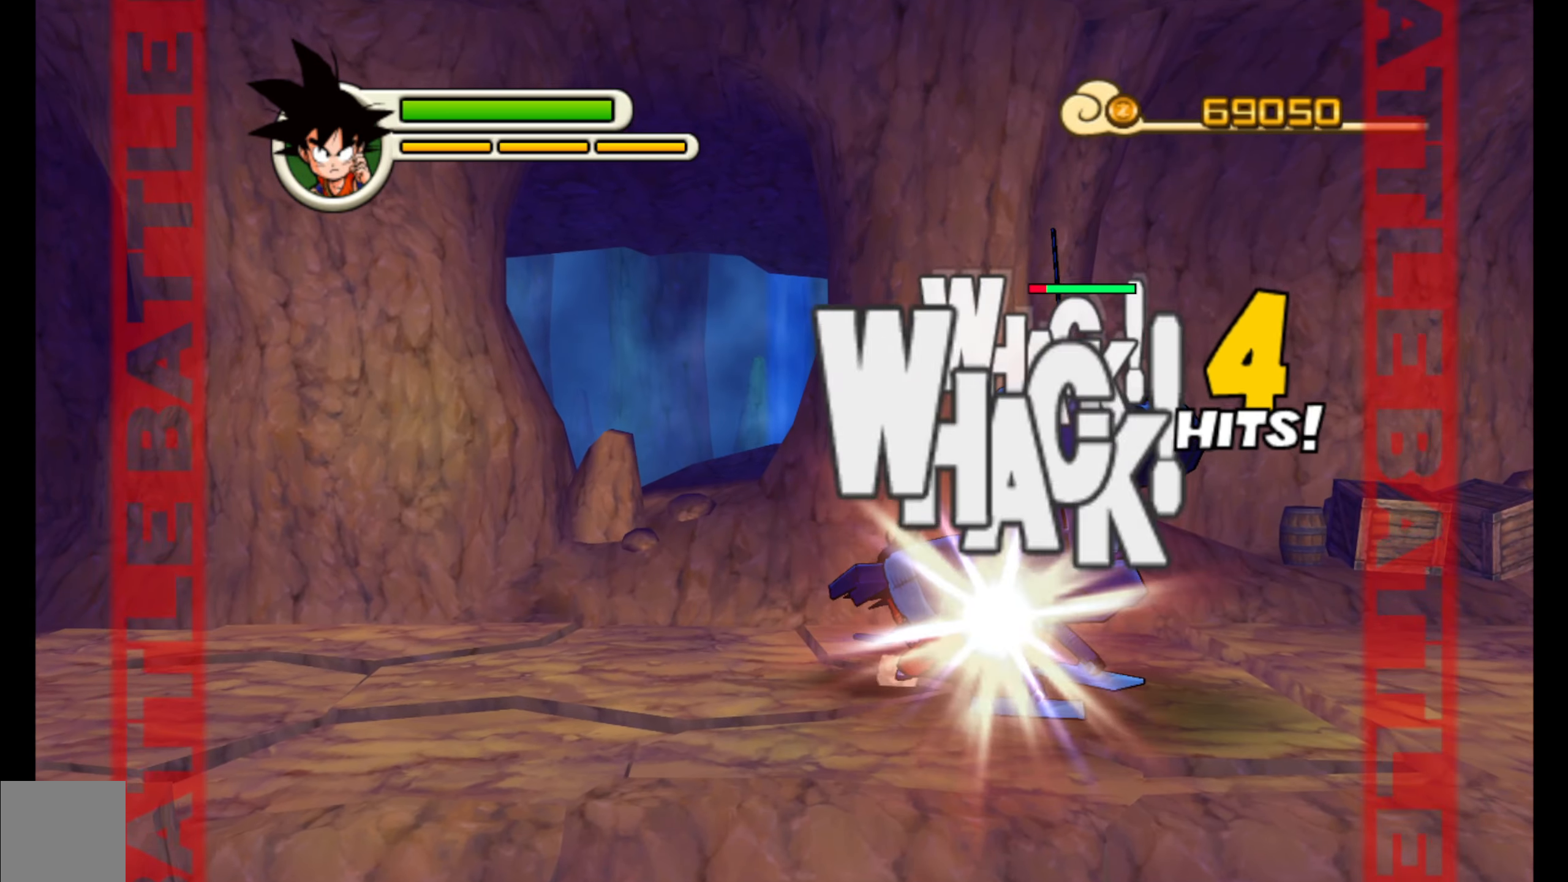
{"buttons": [], "left_stick": "center", "events": [[67, "A", "up"], [150, "A", "down"], [234, "A", "up"], [284, "A", "down"], [350, "A", "up"], [417, "A", "down"], [484, "A", "up"]]}
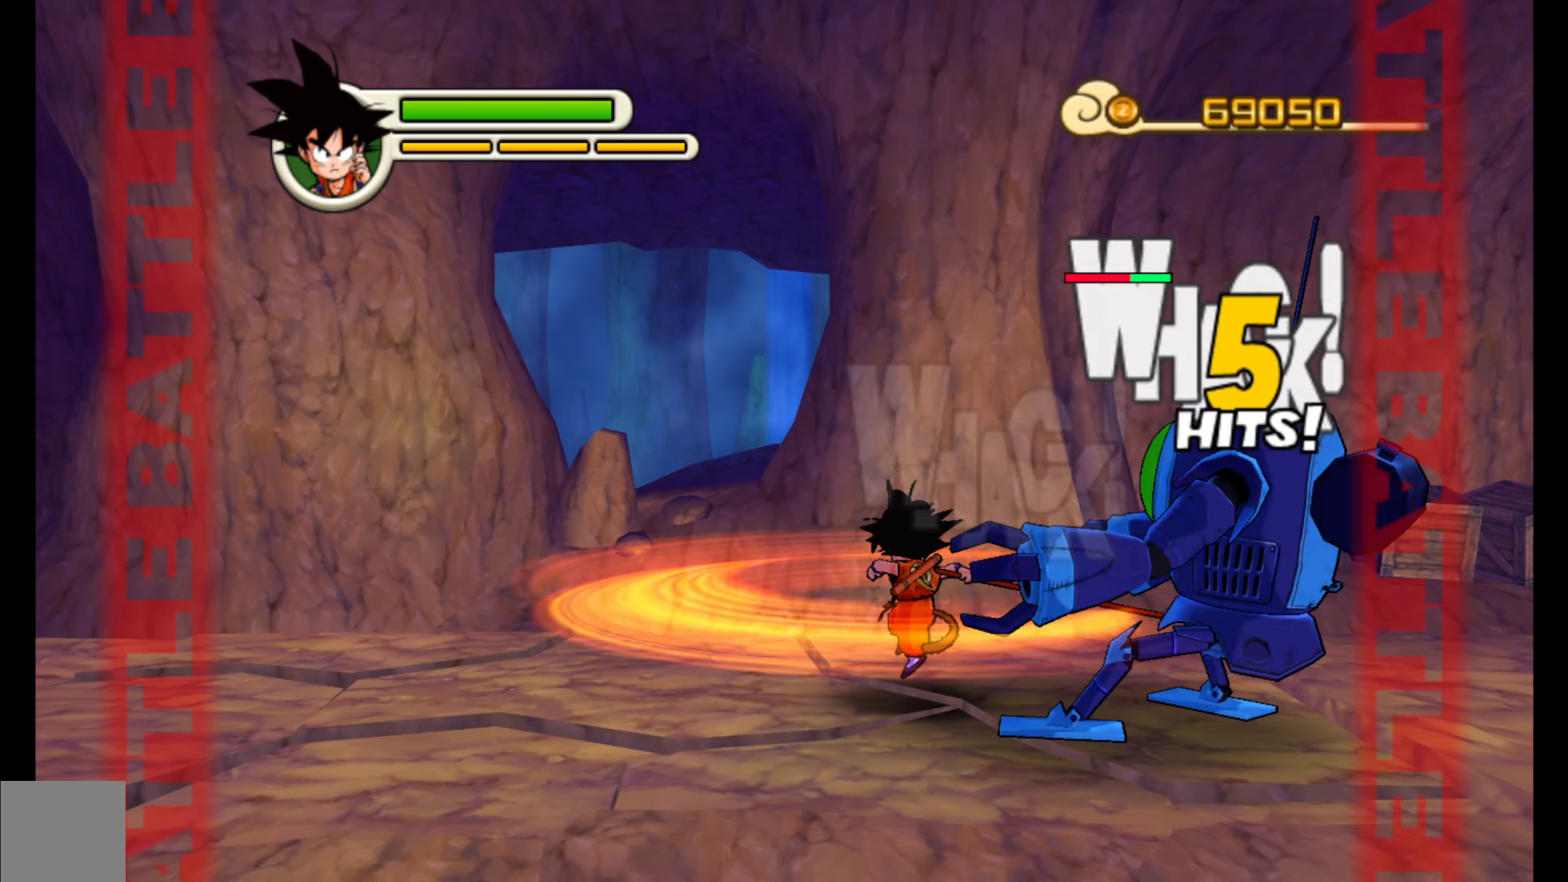
{"buttons": [], "left_stick": "center", "events": [[50, "A", "down"], [134, "A", "up"], [167, "A", "down"], [267, "A", "up"]]}
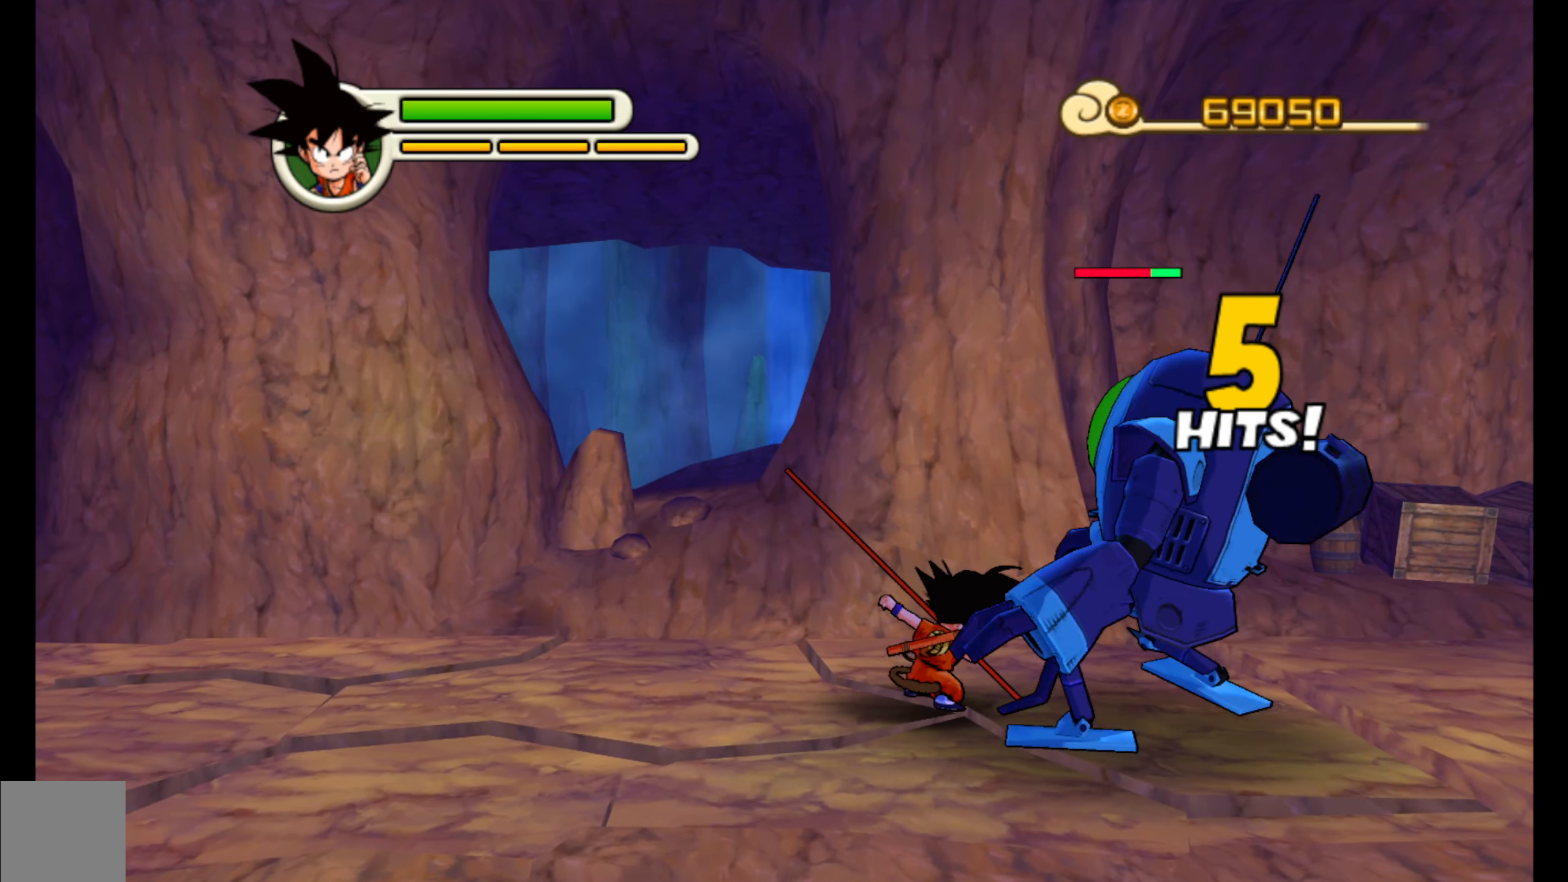
{"buttons": [], "left_stick": "center", "events": [[17, "left_stick", "right"], [84, "A", "down"], [184, "A", "up"], [217, "left_stick", "center"], [267, "A", "down"], [317, "A", "up"], [400, "A", "down"], [467, "A", "up"]]}
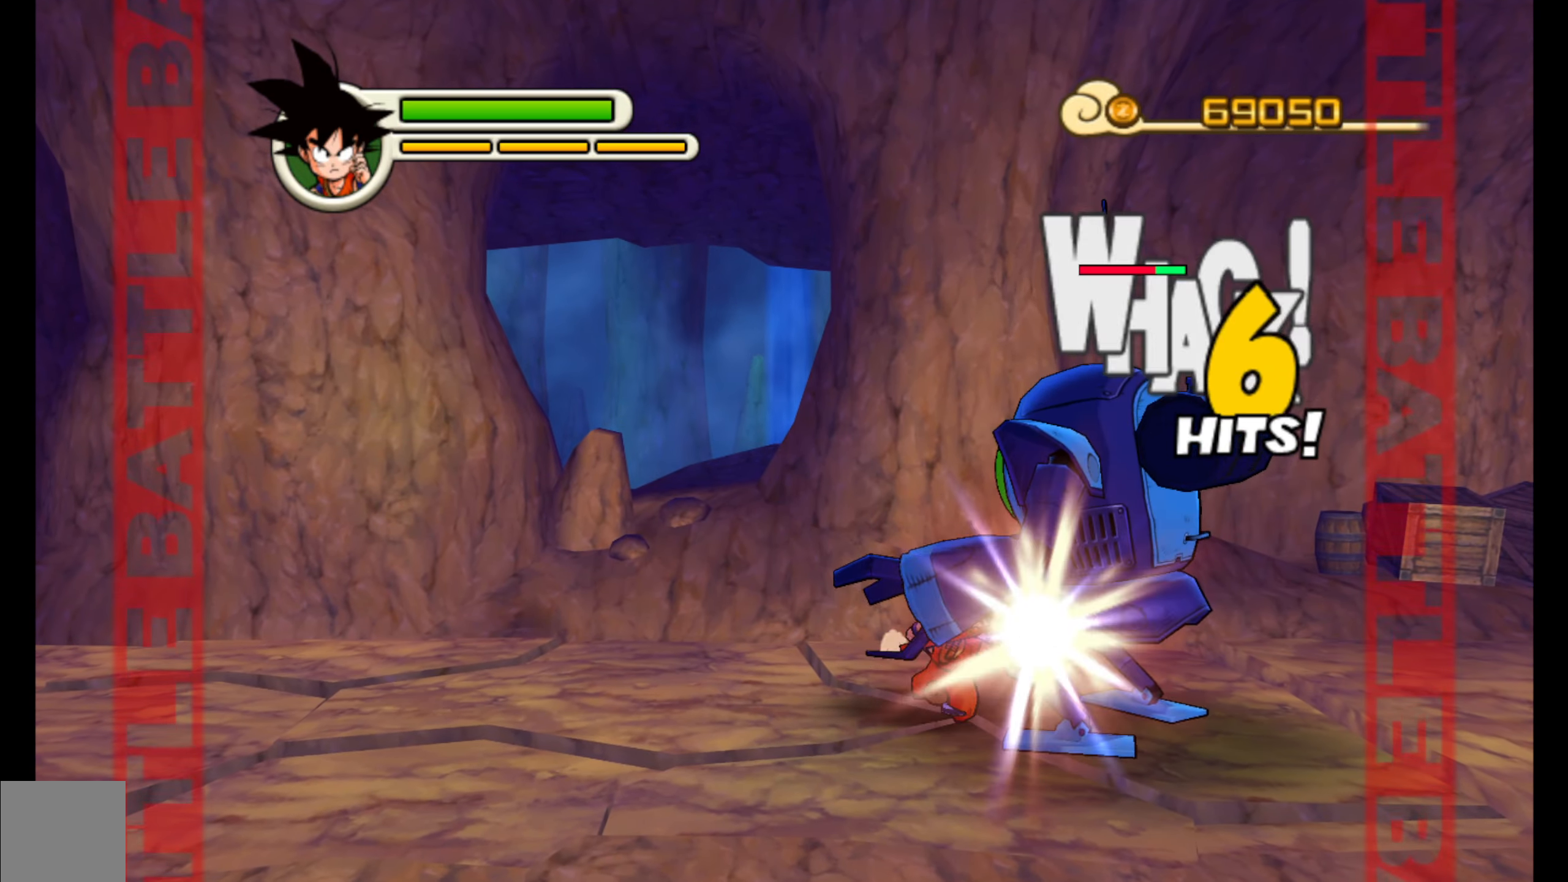
{"buttons": ["A"], "left_stick": "center"}
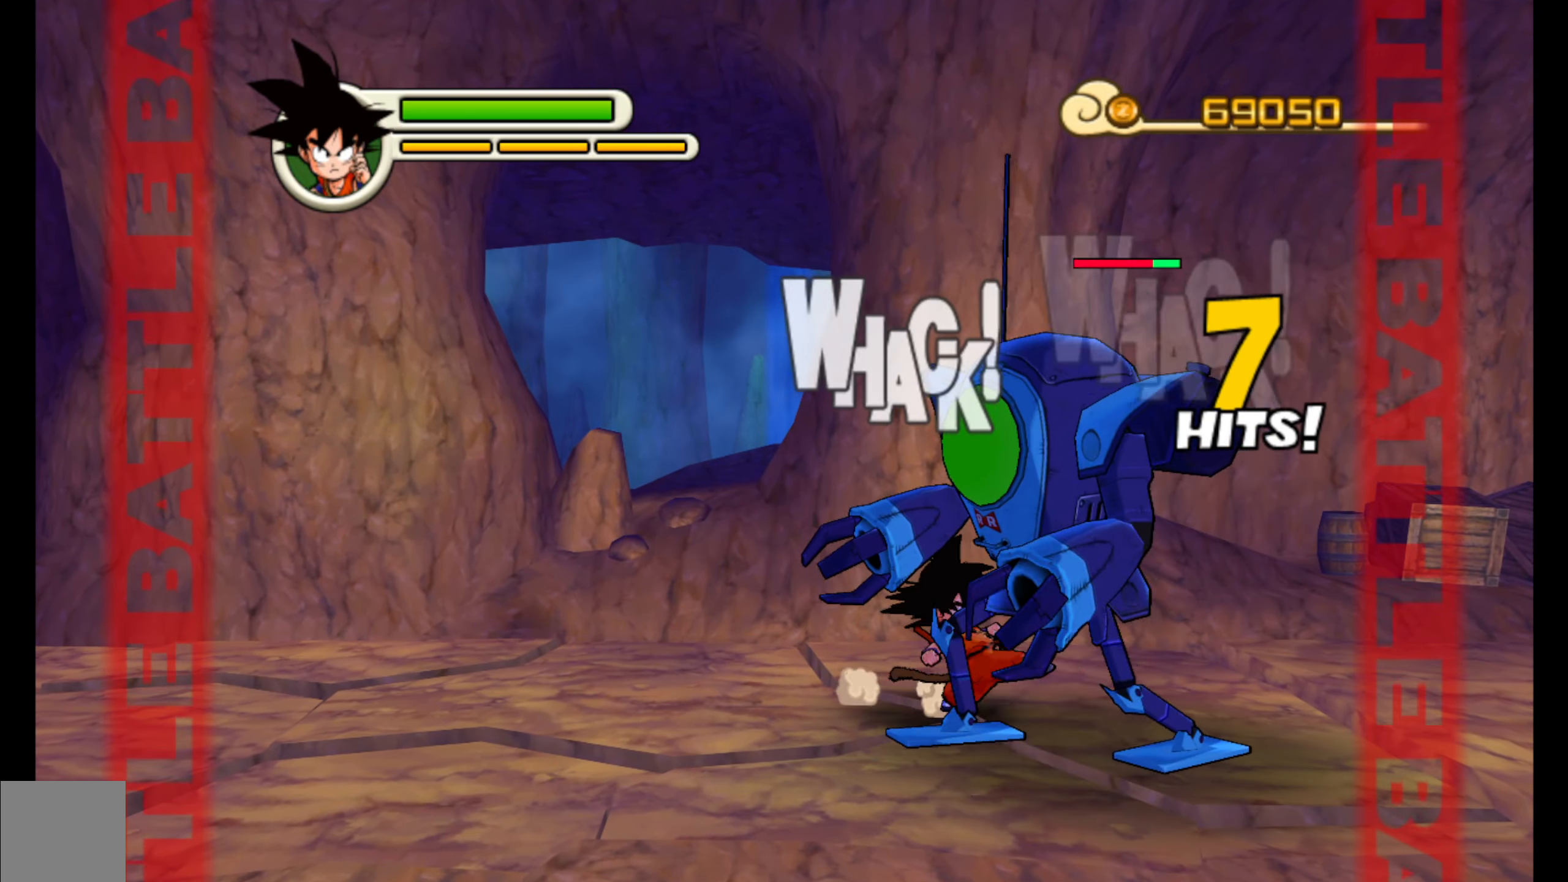
{"buttons": [], "left_stick": "center", "events": [[67, "A", "up"], [134, "A", "down"], [217, "A", "up"], [284, "A", "down"], [367, "A", "up"]]}
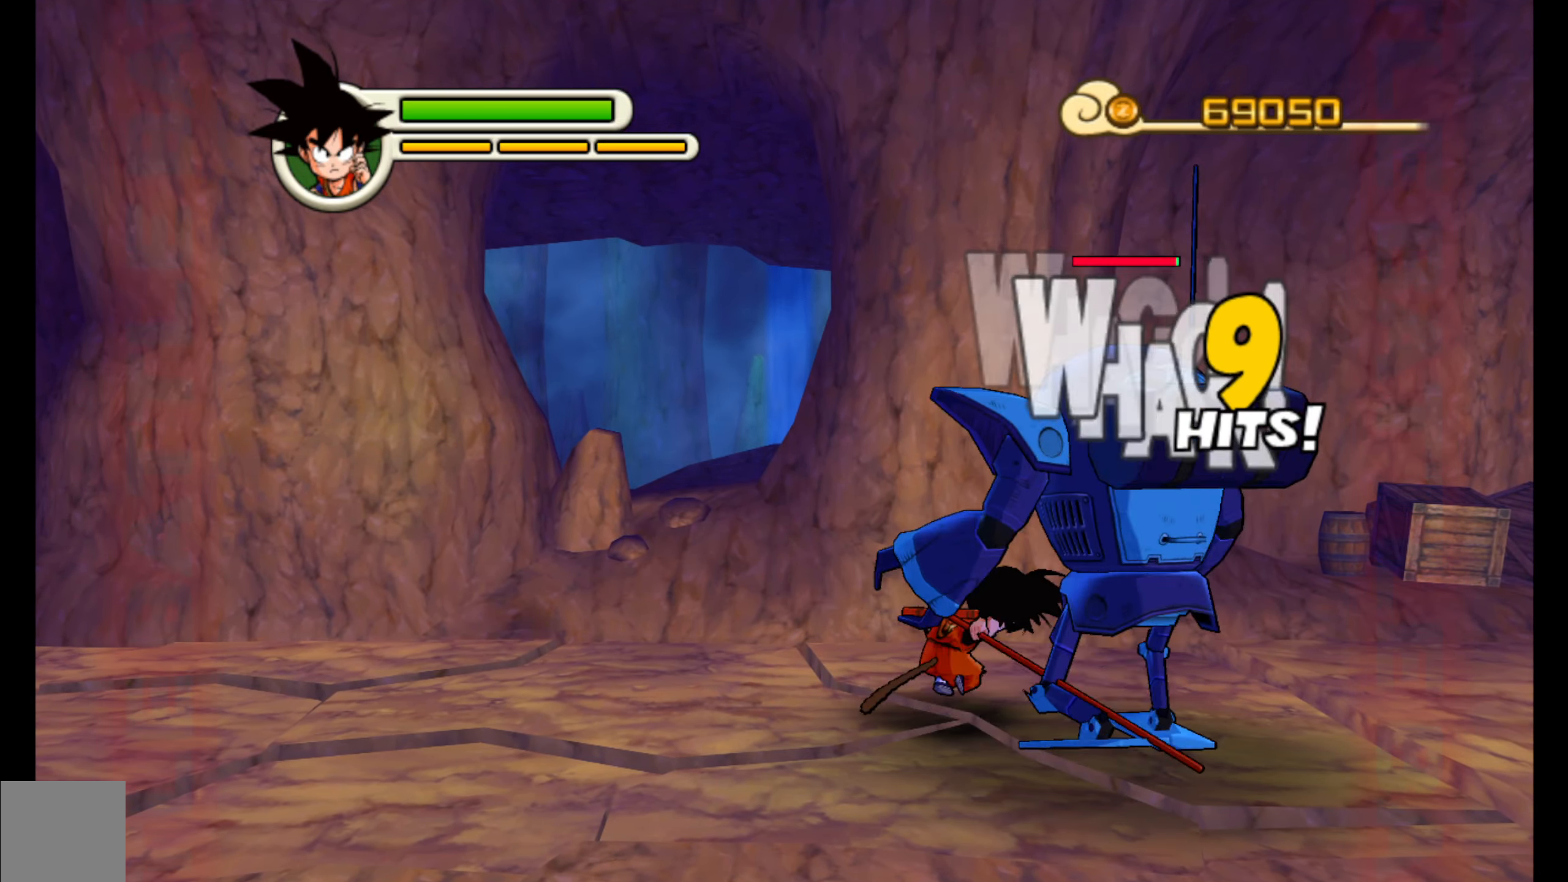
{"buttons": [], "left_stick": "center", "events": []}
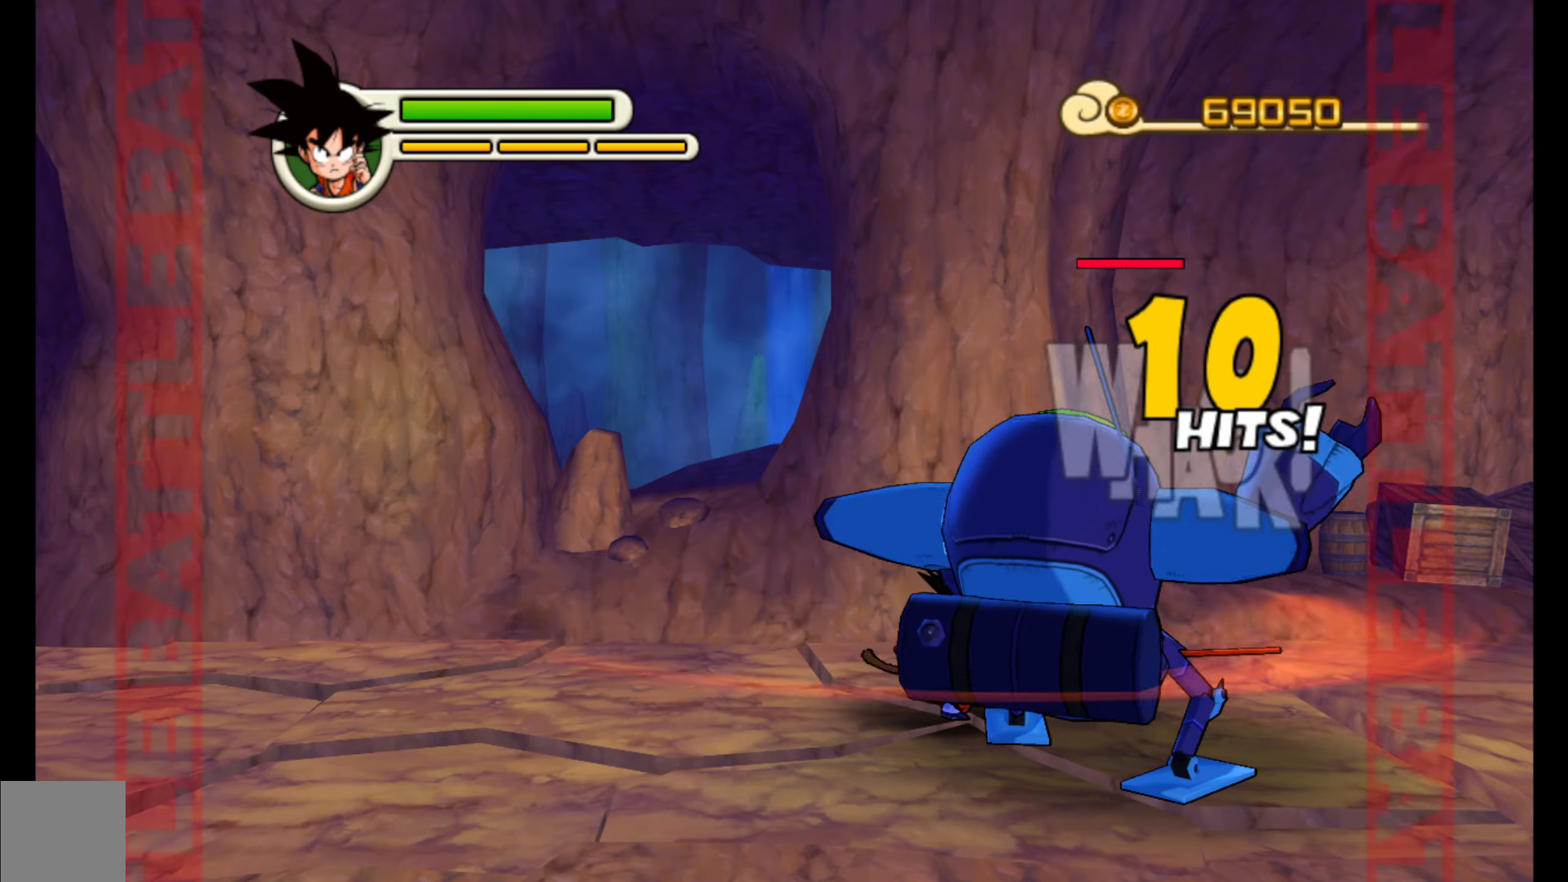
{"buttons": [], "left_stick": "center", "events": []}
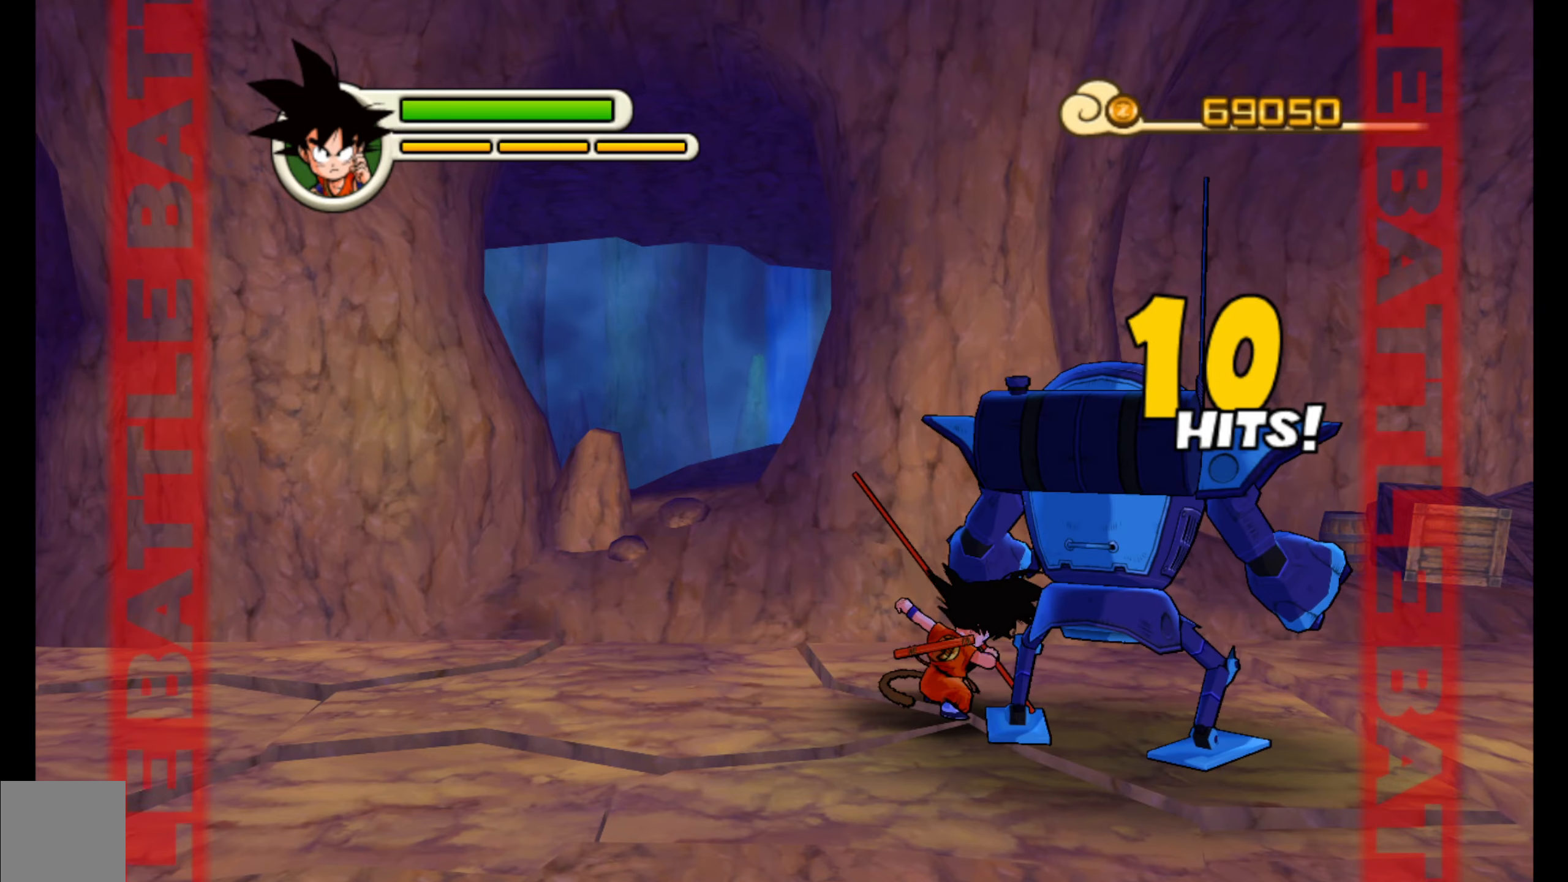
{"buttons": [], "left_stick": "center", "events": []}
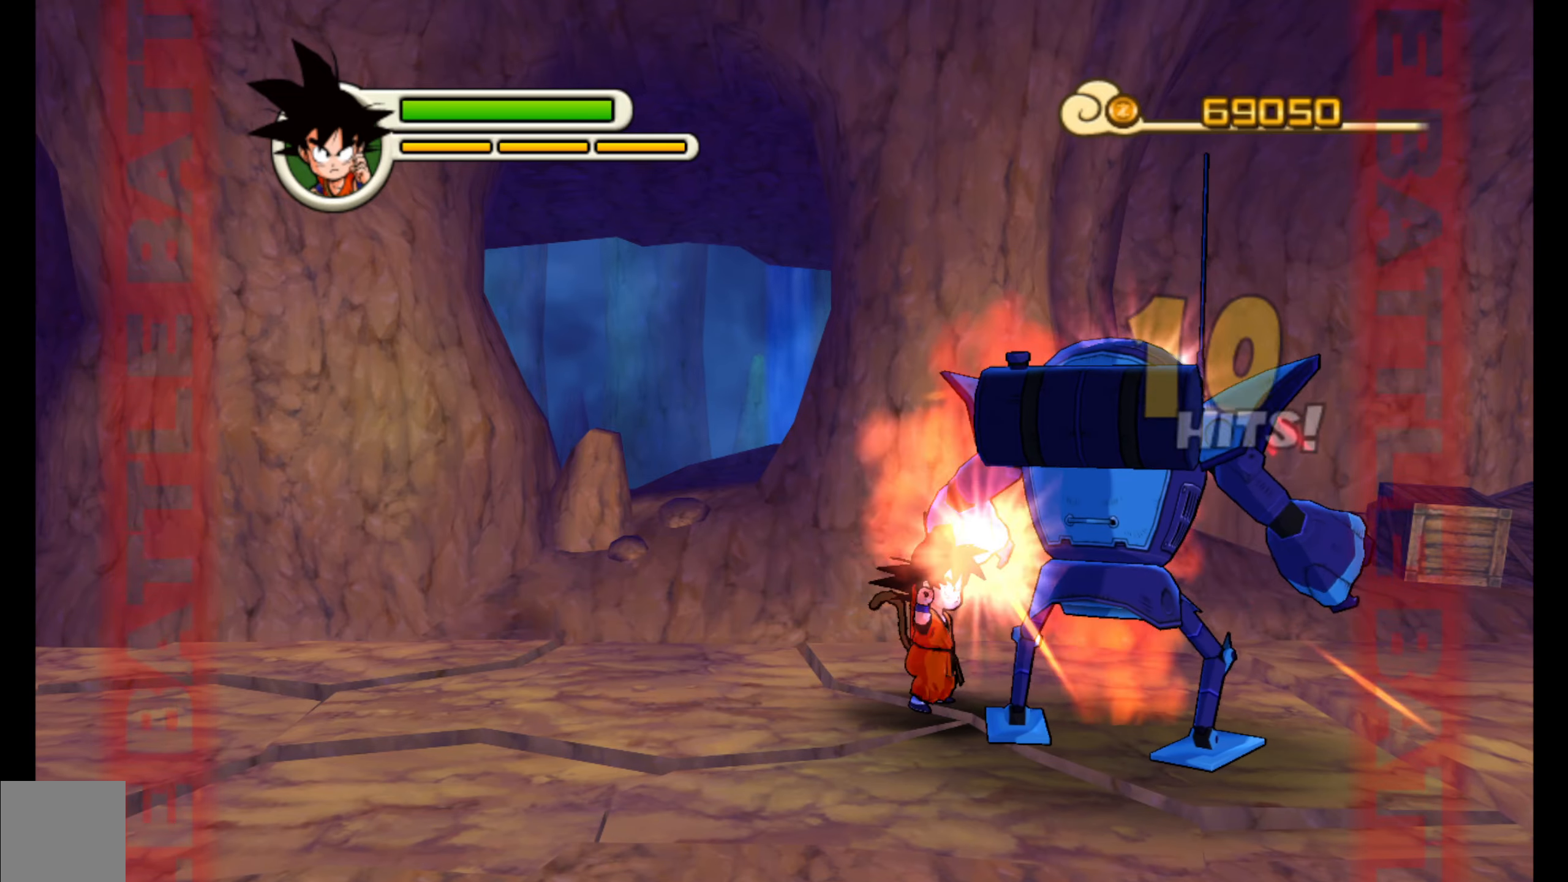
{"buttons": [], "left_stick": "center", "events": [[150, "left_stick", "down-right"], [350, "left_stick", "center"]]}
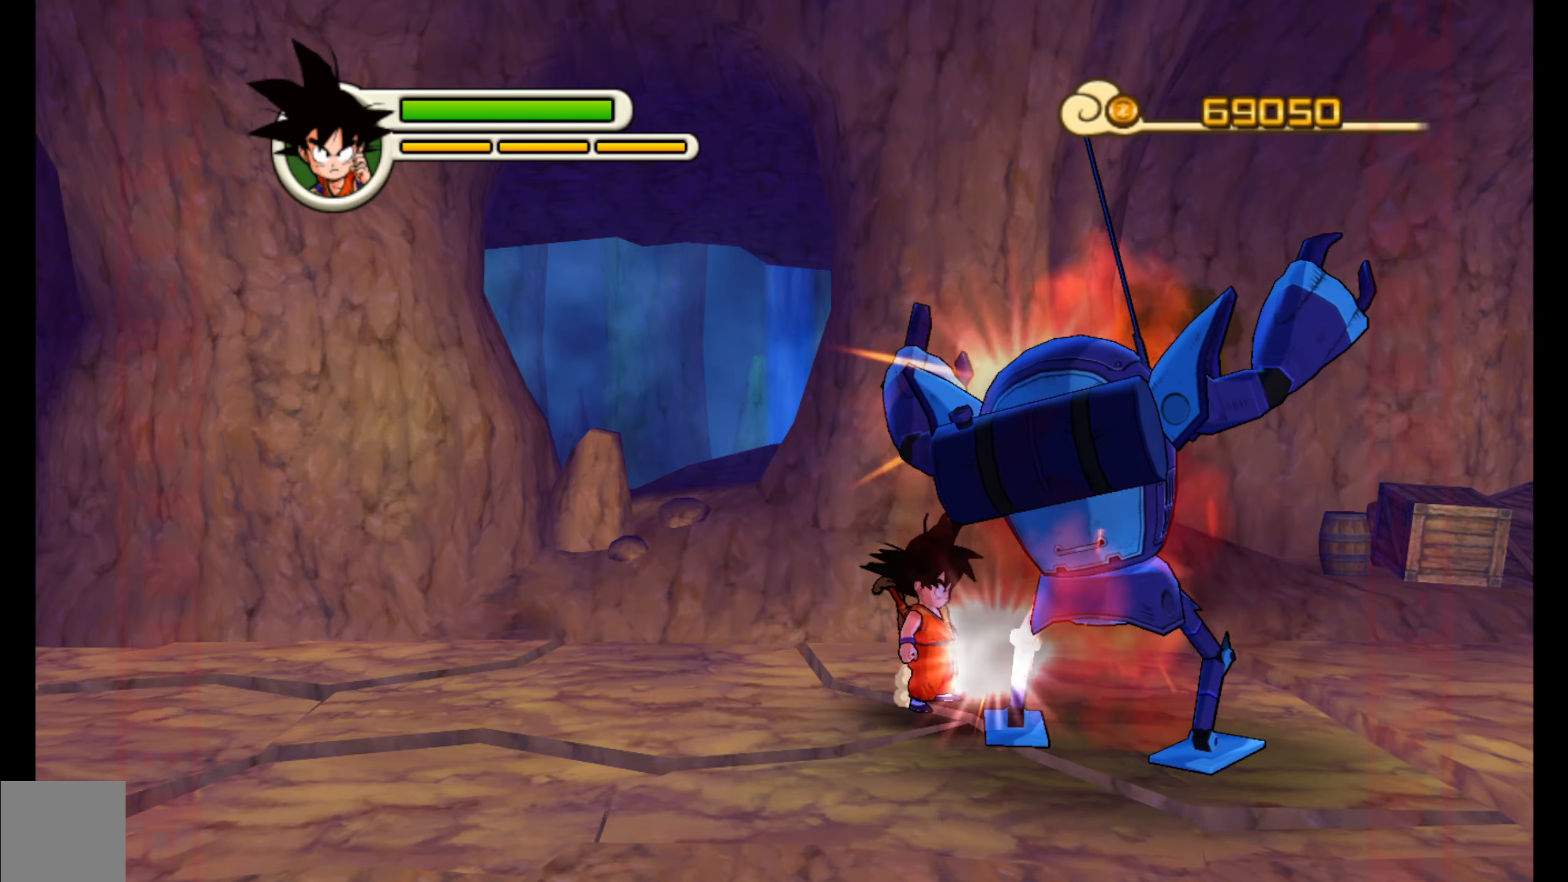
{"buttons": [], "left_stick": "center", "events": []}
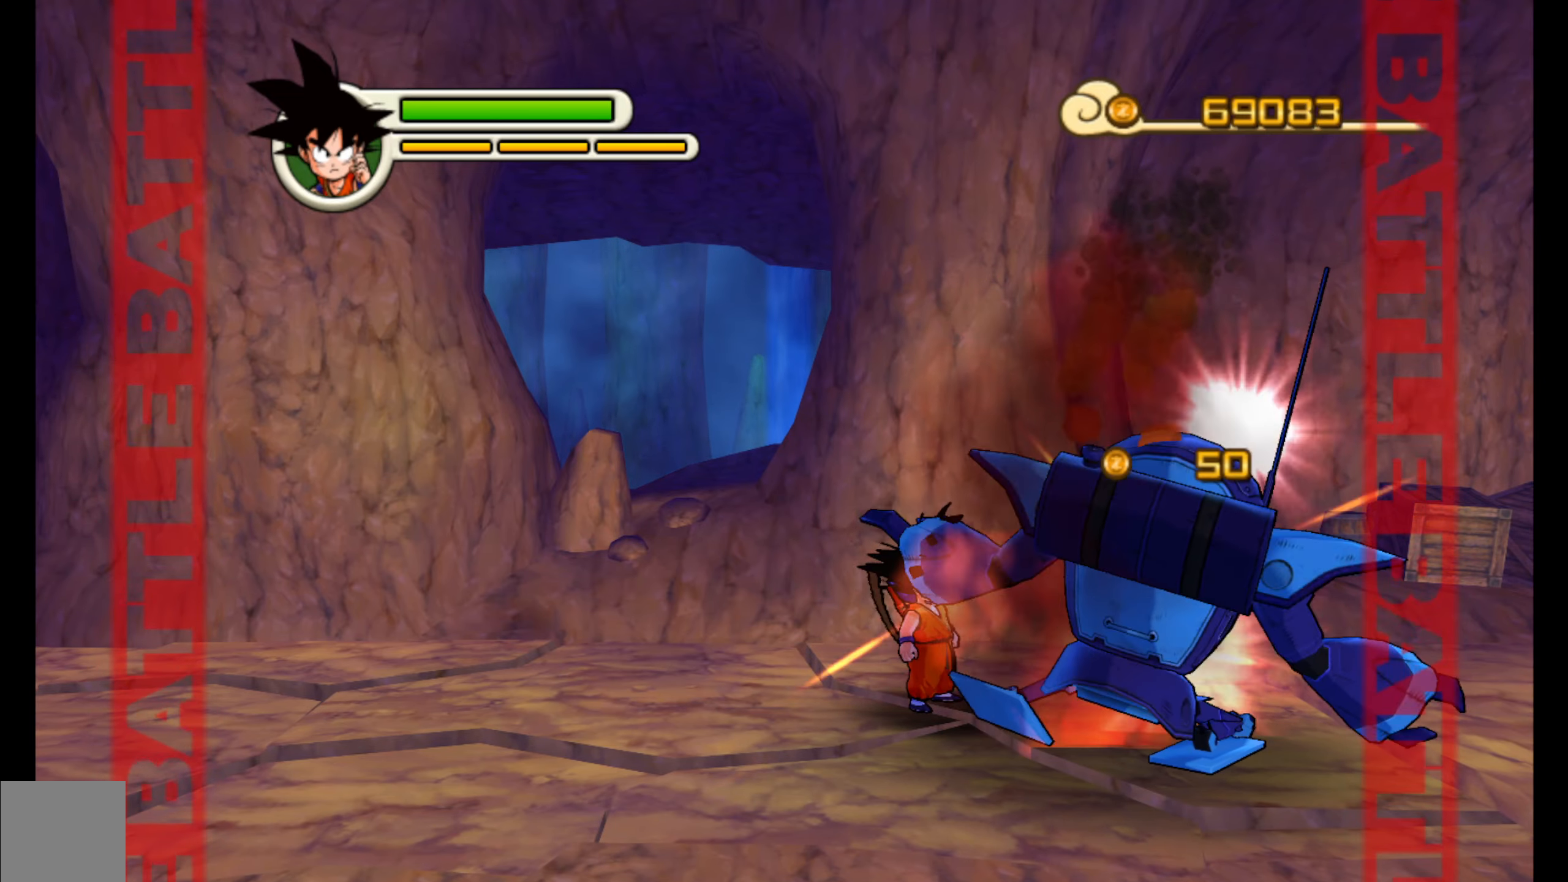
{"buttons": [], "left_stick": "center", "events": []}
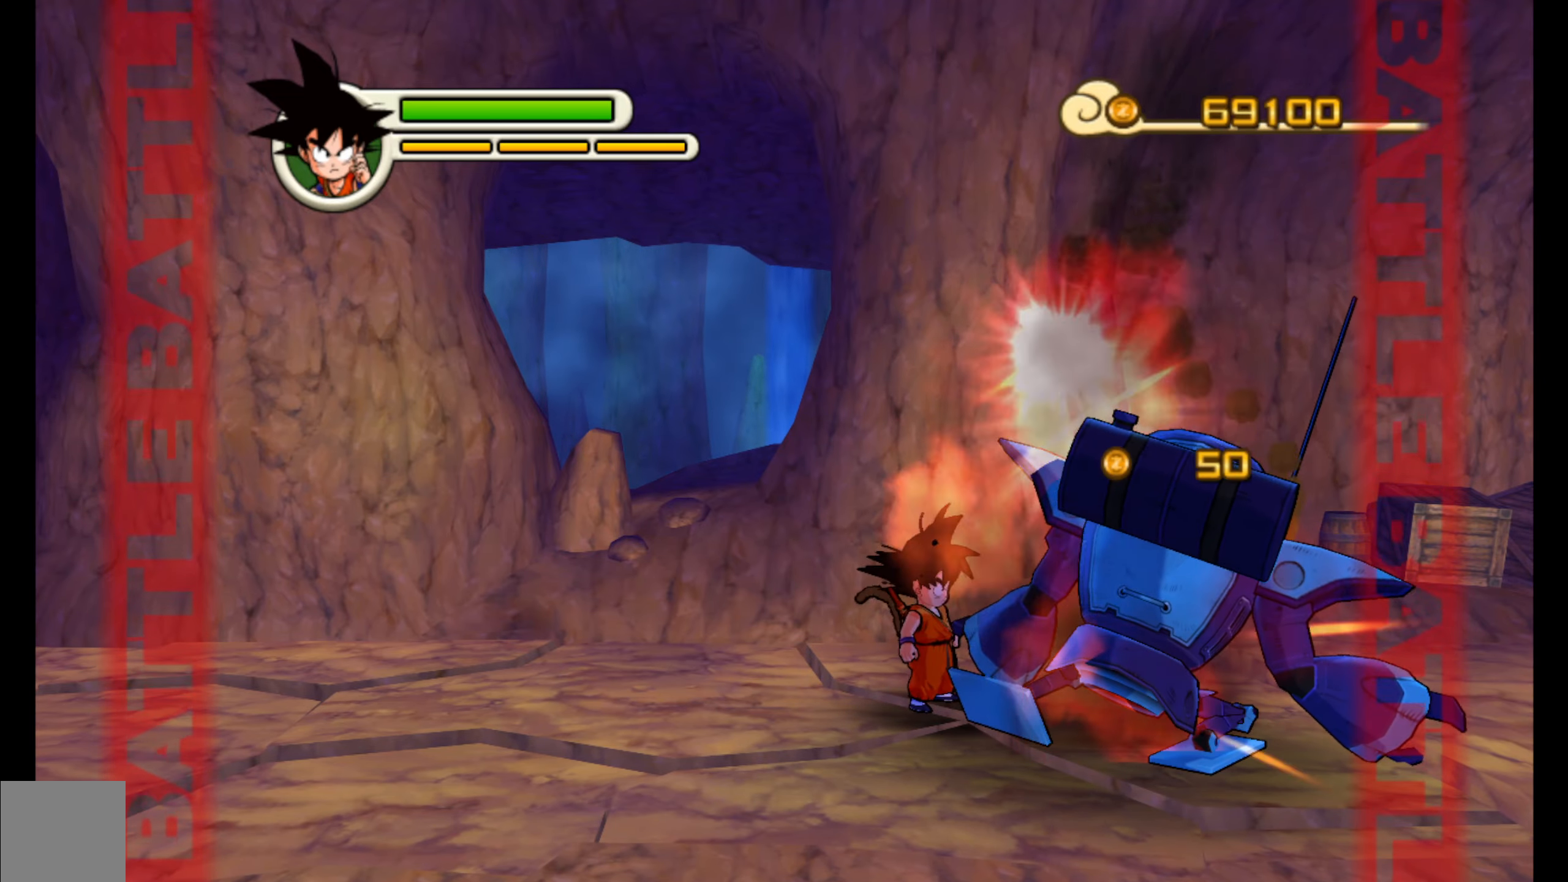
{"buttons": [], "left_stick": "center", "events": []}